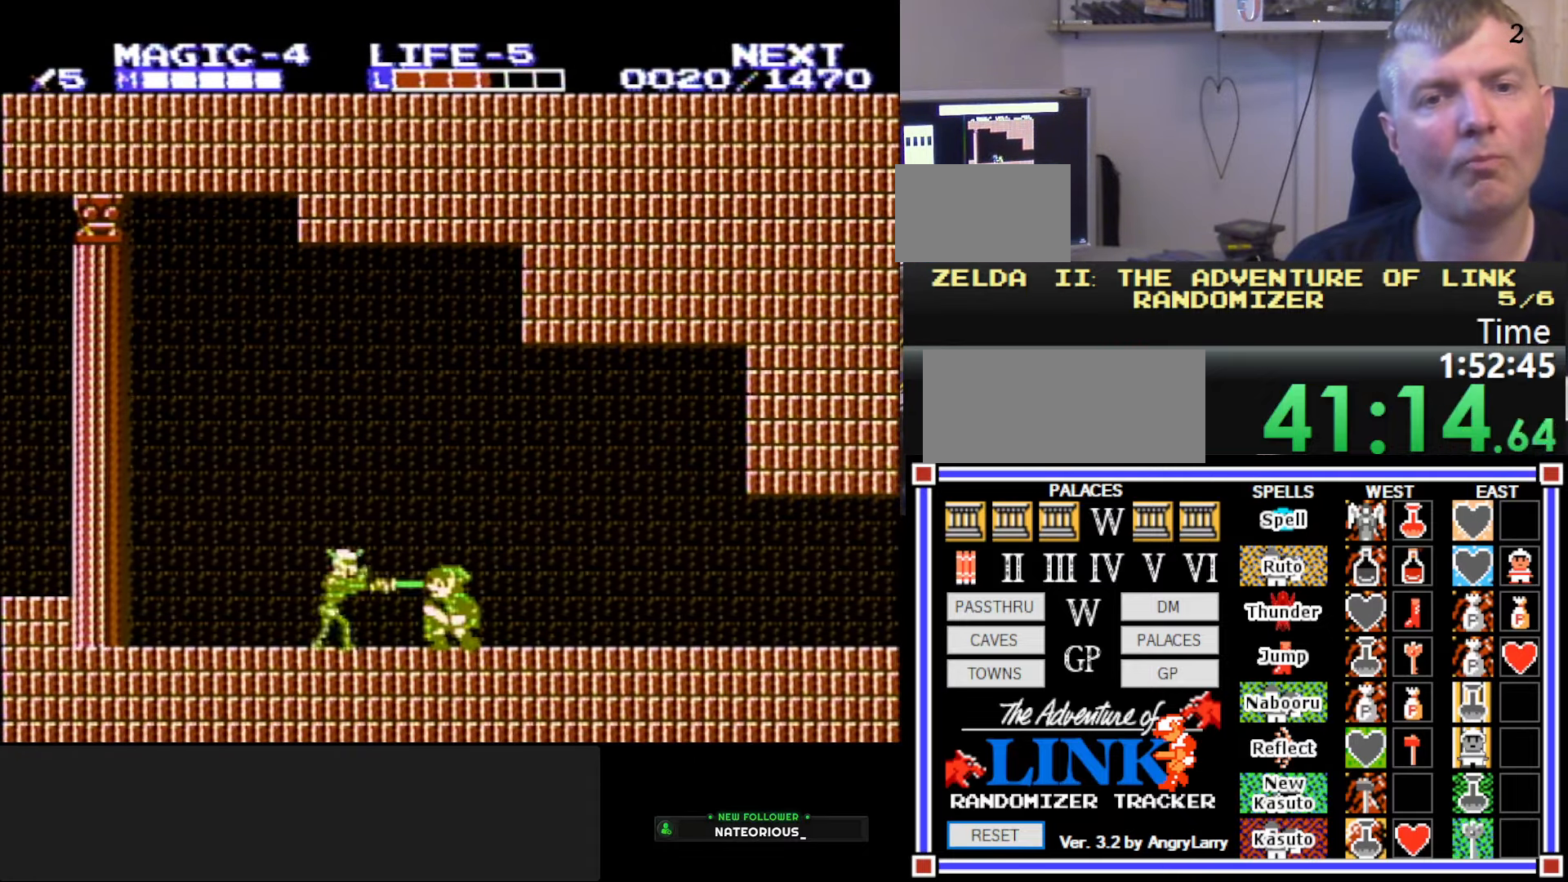
Gameplay with a controller (Nintendo layout); each line is a JSON object with the inputs held at the frame after it. "events" lists button and stick changes between this image and that frame as [ms after this image, input, new state], when the widget could be followed in between. Not read: L3 R3.
{"buttons": ["A", "DPAD_RIGHT"], "events": [[34, "B", "up"], [50, "DPAD_LEFT", "up"], [117, "DPAD_RIGHT", "down"], [134, "DPAD_DOWN", "up"], [234, "DPAD_RIGHT", "up"], [267, "DPAD_RIGHT", "down"], [417, "A", "down"]]}
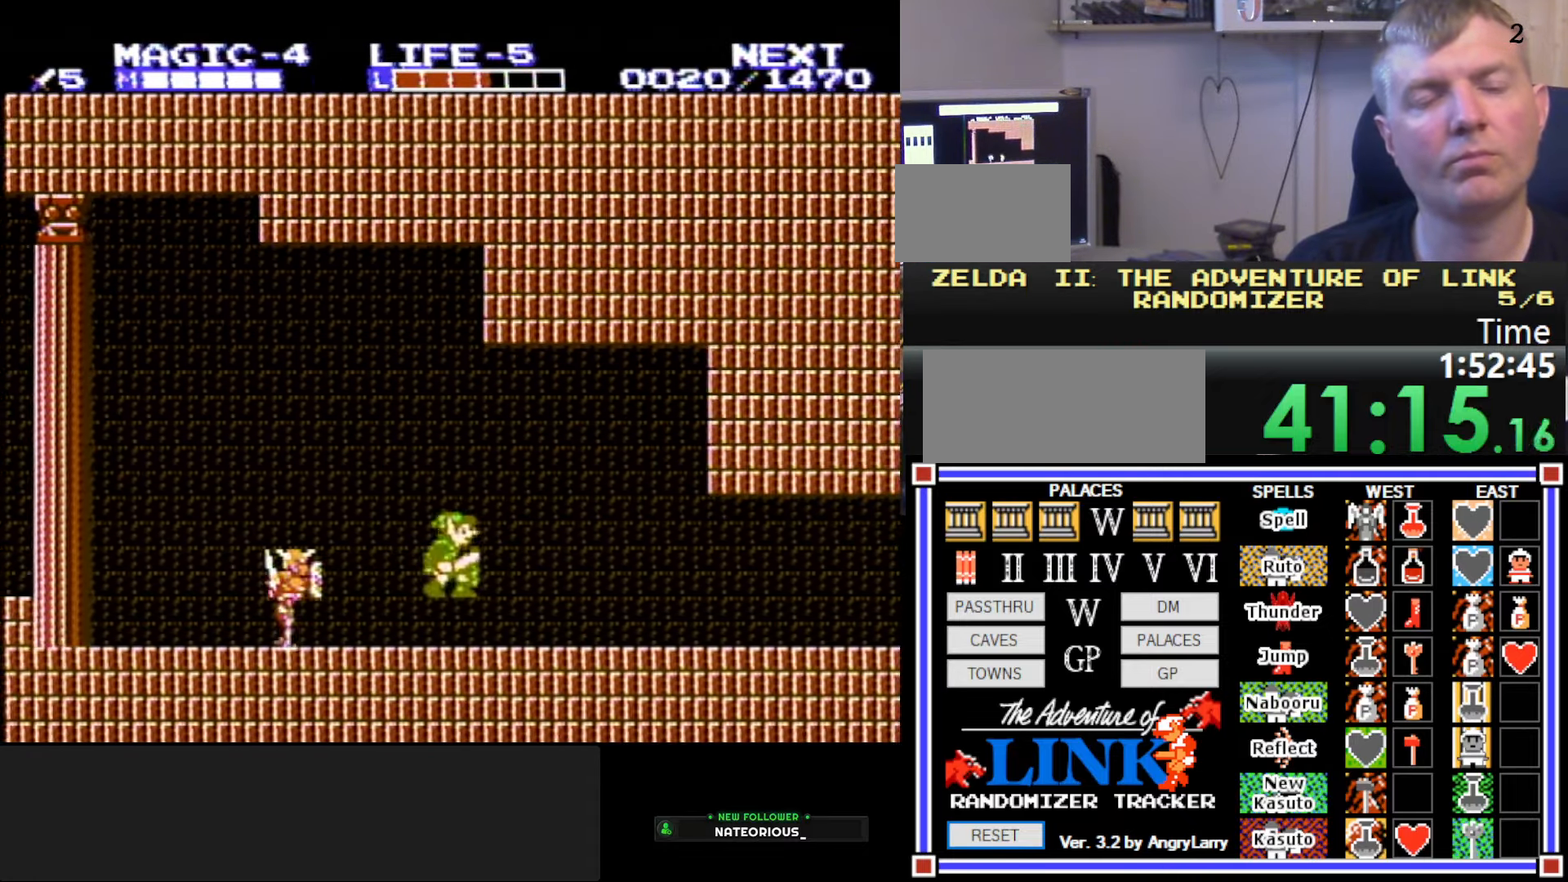
{"buttons": ["DPAD_RIGHT"], "events": [[84, "A", "up"]]}
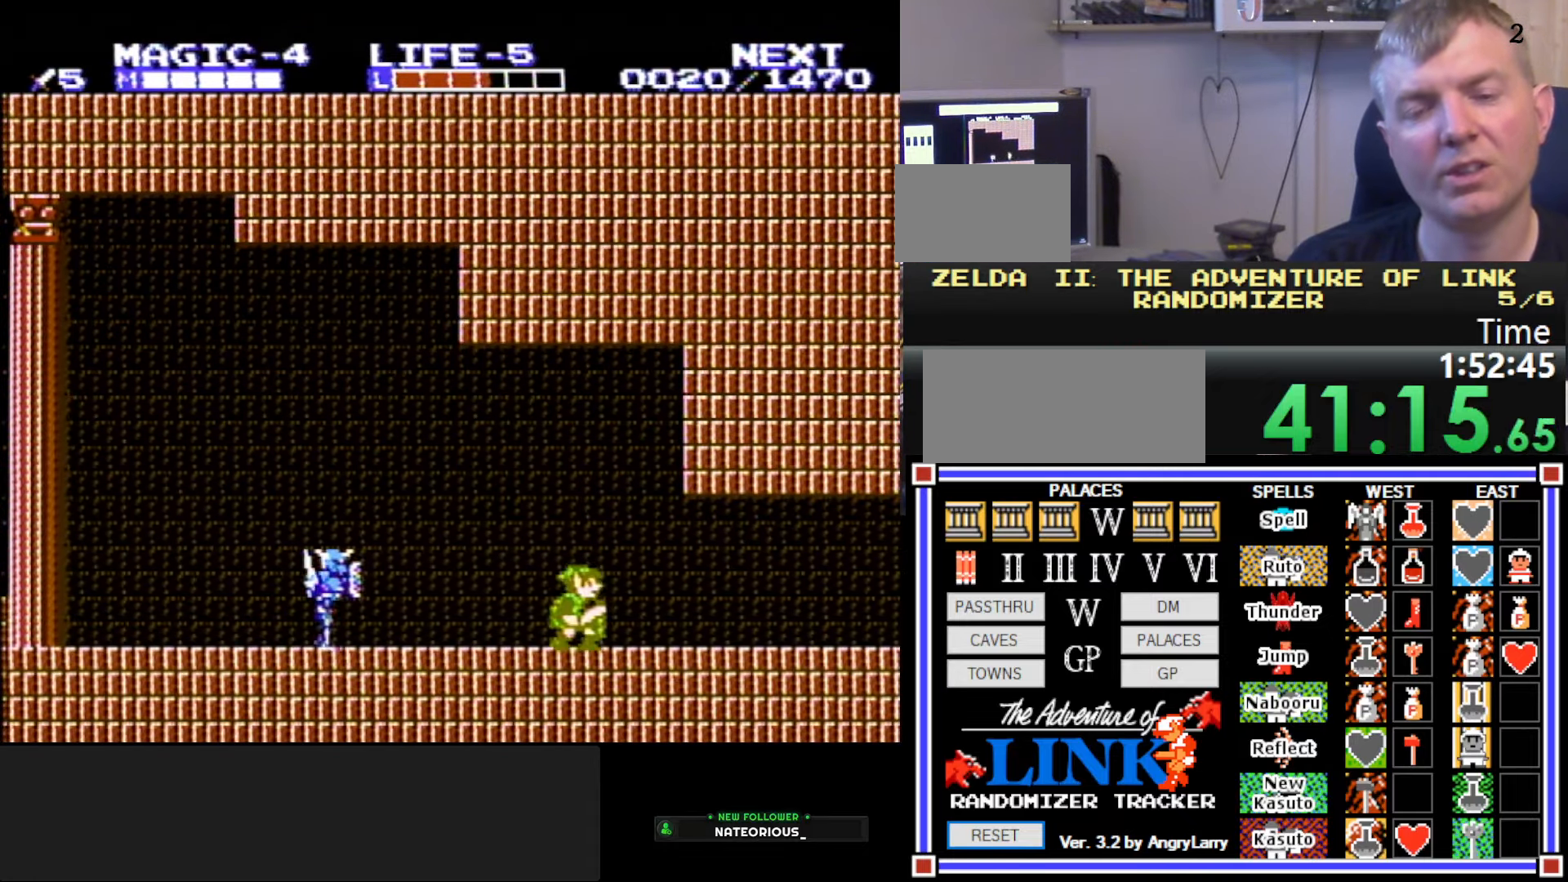
{"buttons": ["DPAD_RIGHT"], "events": []}
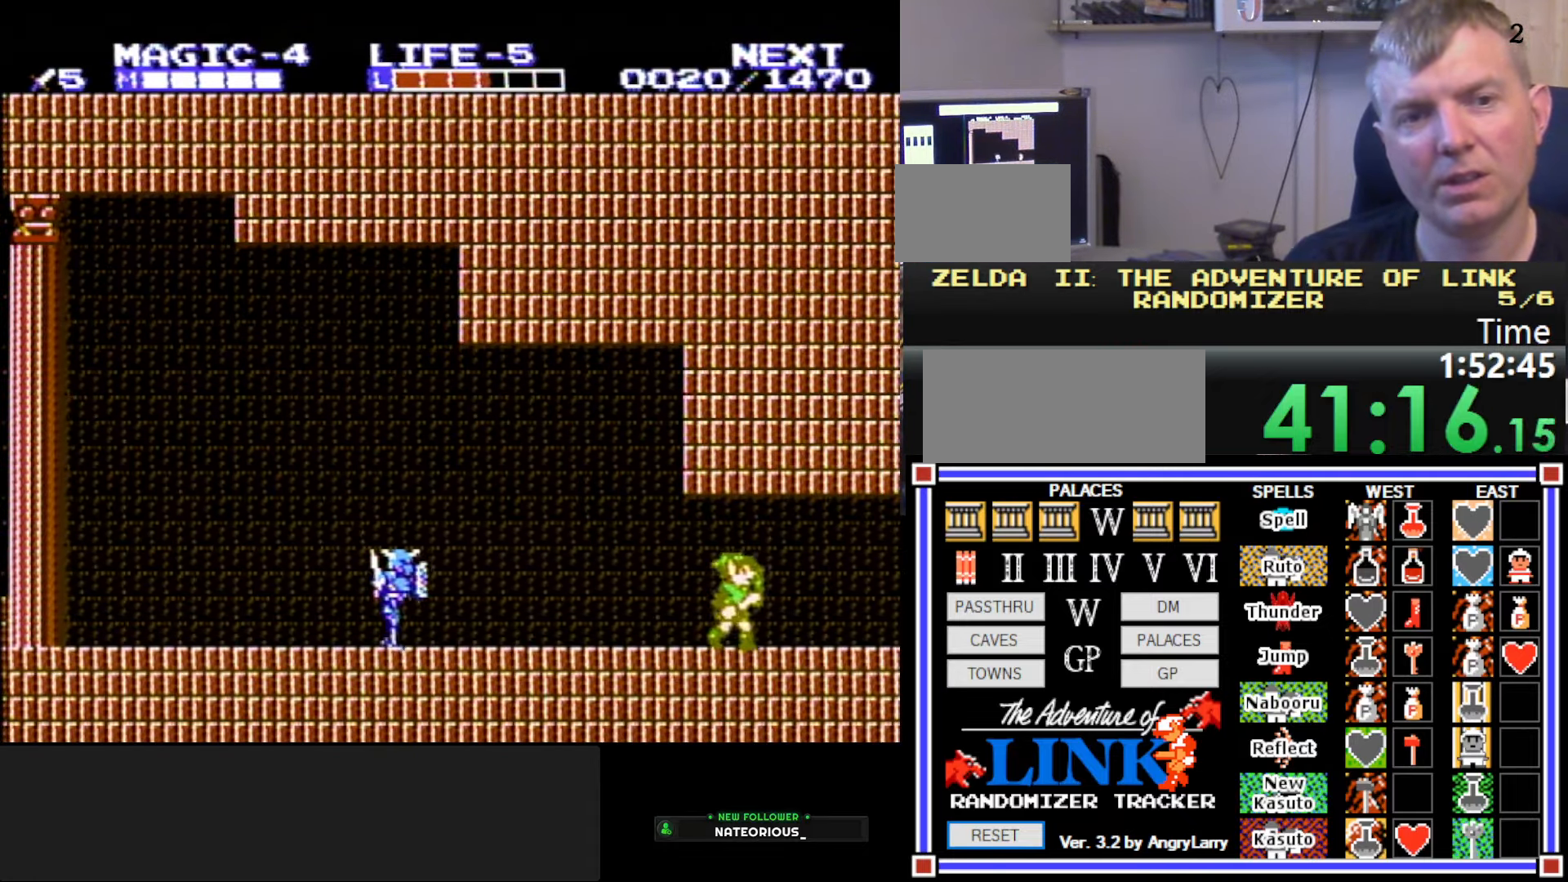
{"buttons": ["DPAD_RIGHT"], "events": [[166, "A", "down"], [383, "A", "up"]]}
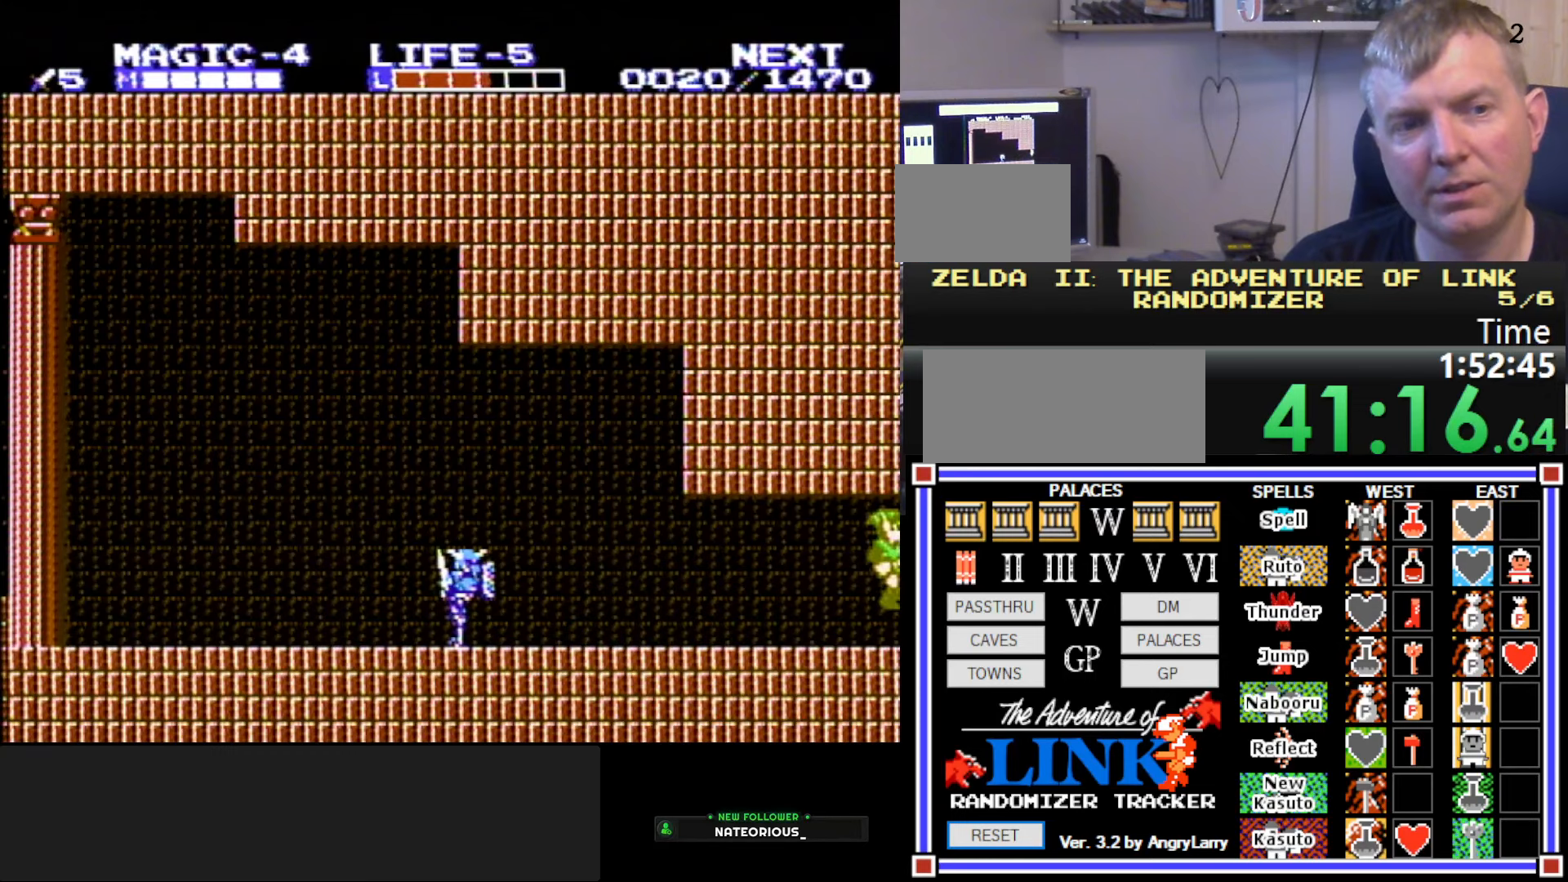
{"buttons": ["DPAD_RIGHT"], "events": []}
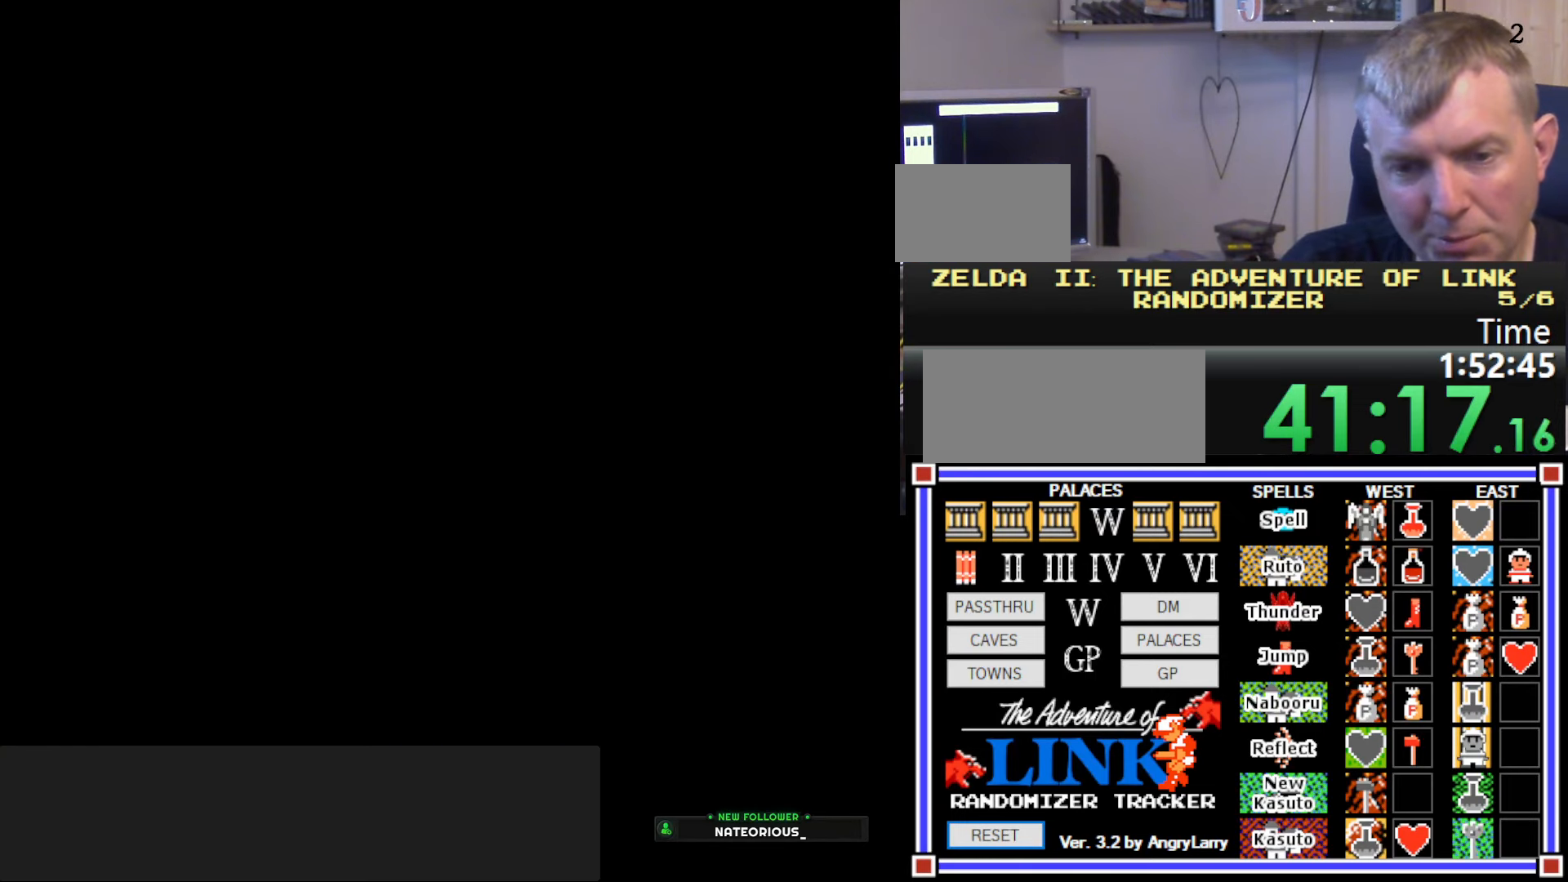
{"buttons": ["DPAD_RIGHT"], "events": []}
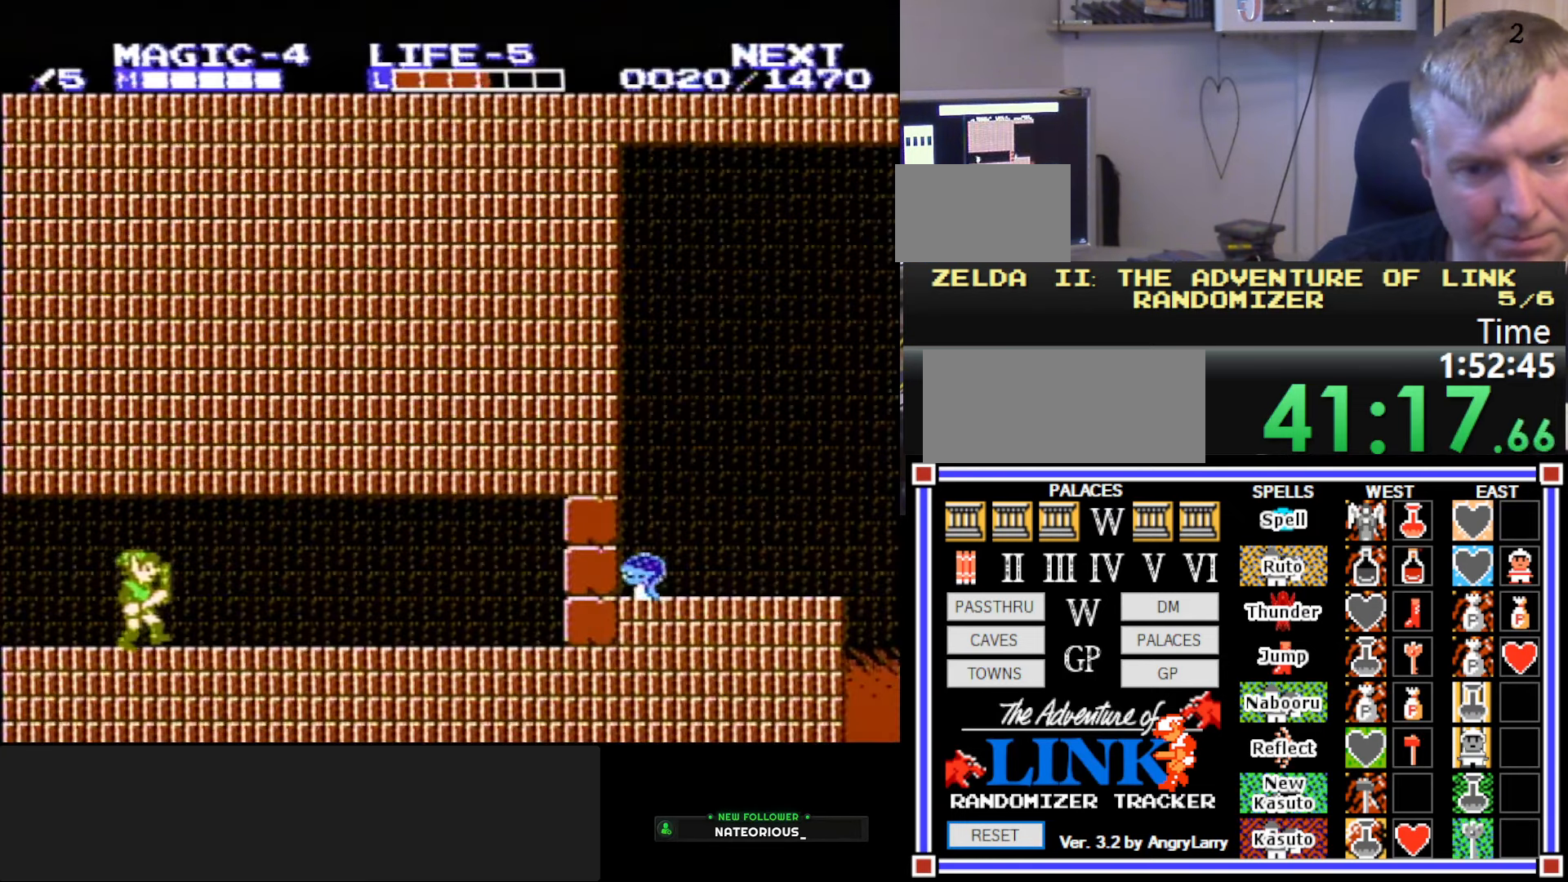
{"buttons": ["DPAD_RIGHT"], "events": []}
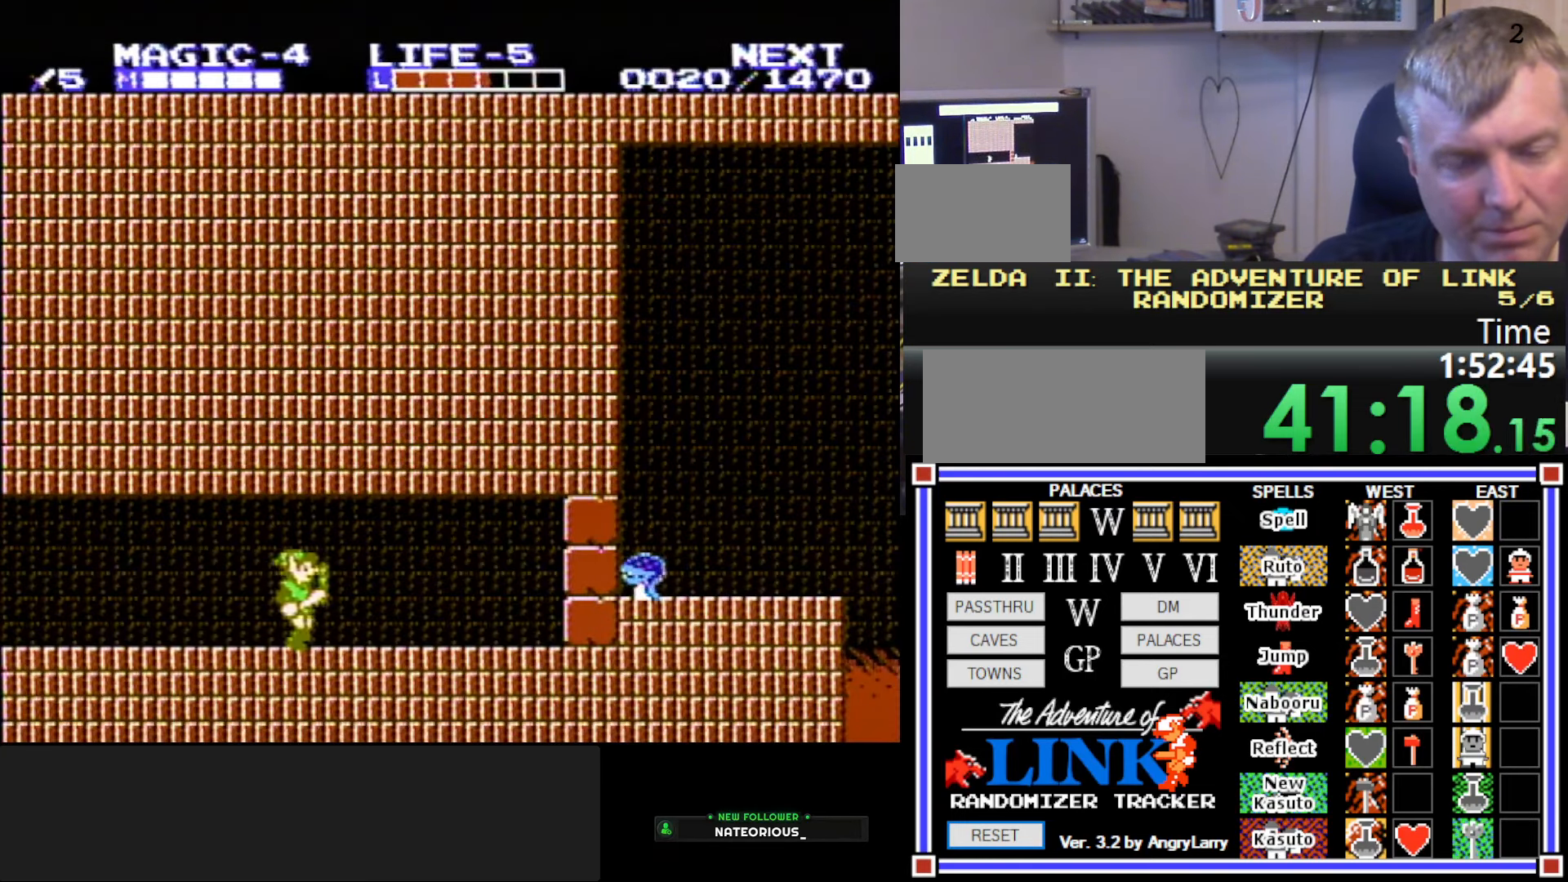
{"buttons": ["DPAD_RIGHT"], "events": []}
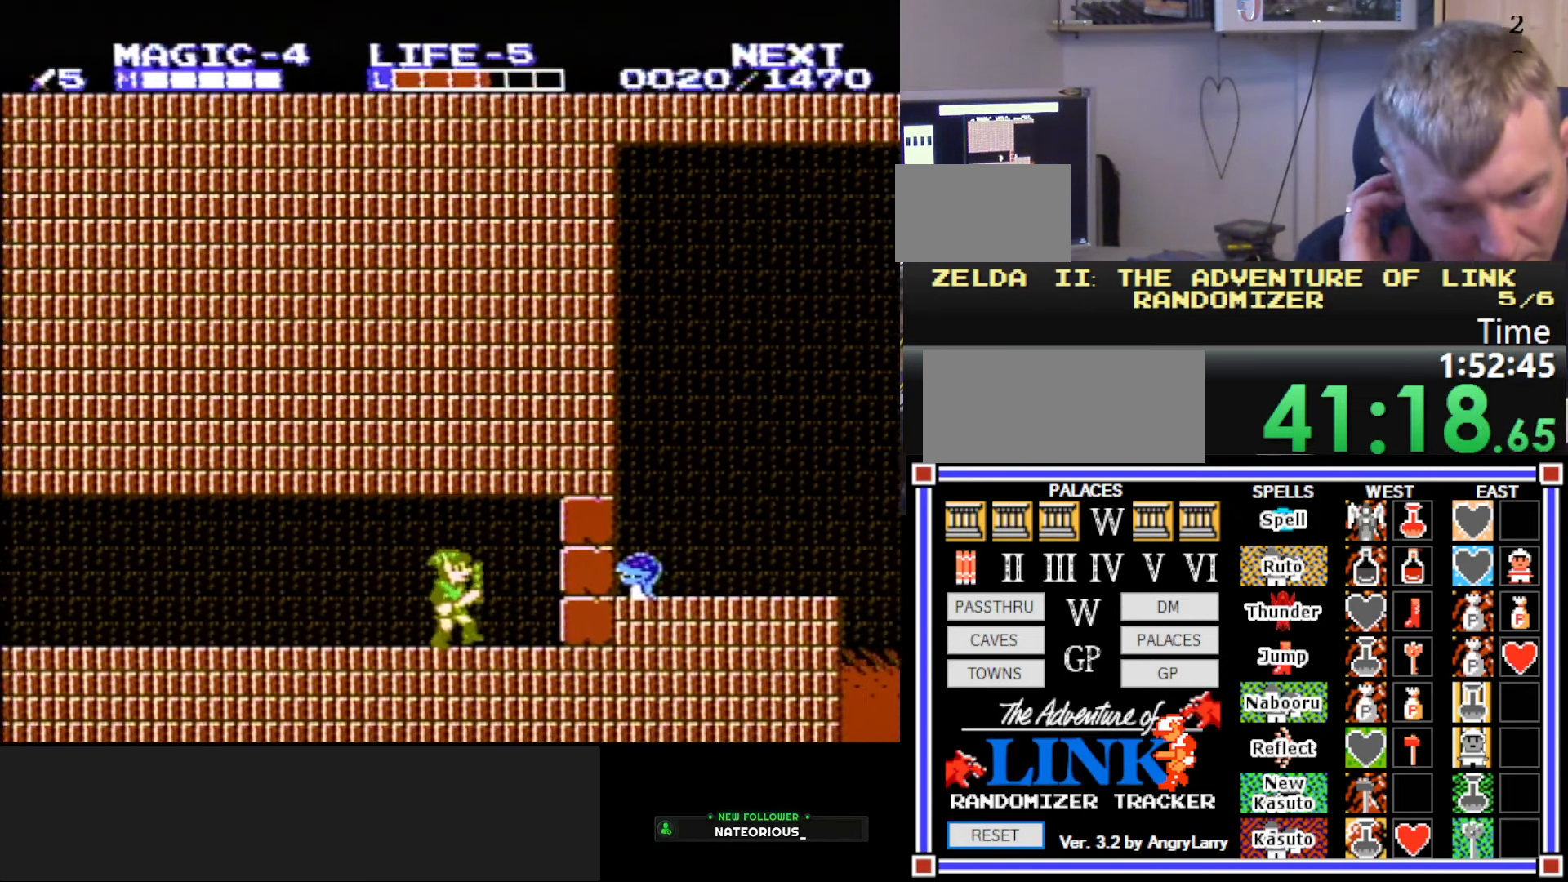
{"buttons": ["DPAD_LEFT"], "events": [[50, "DPAD_RIGHT", "up"], [50, "DPAD_UP", "down"], [100, "DPAD_LEFT", "down"], [100, "DPAD_UP", "up"]]}
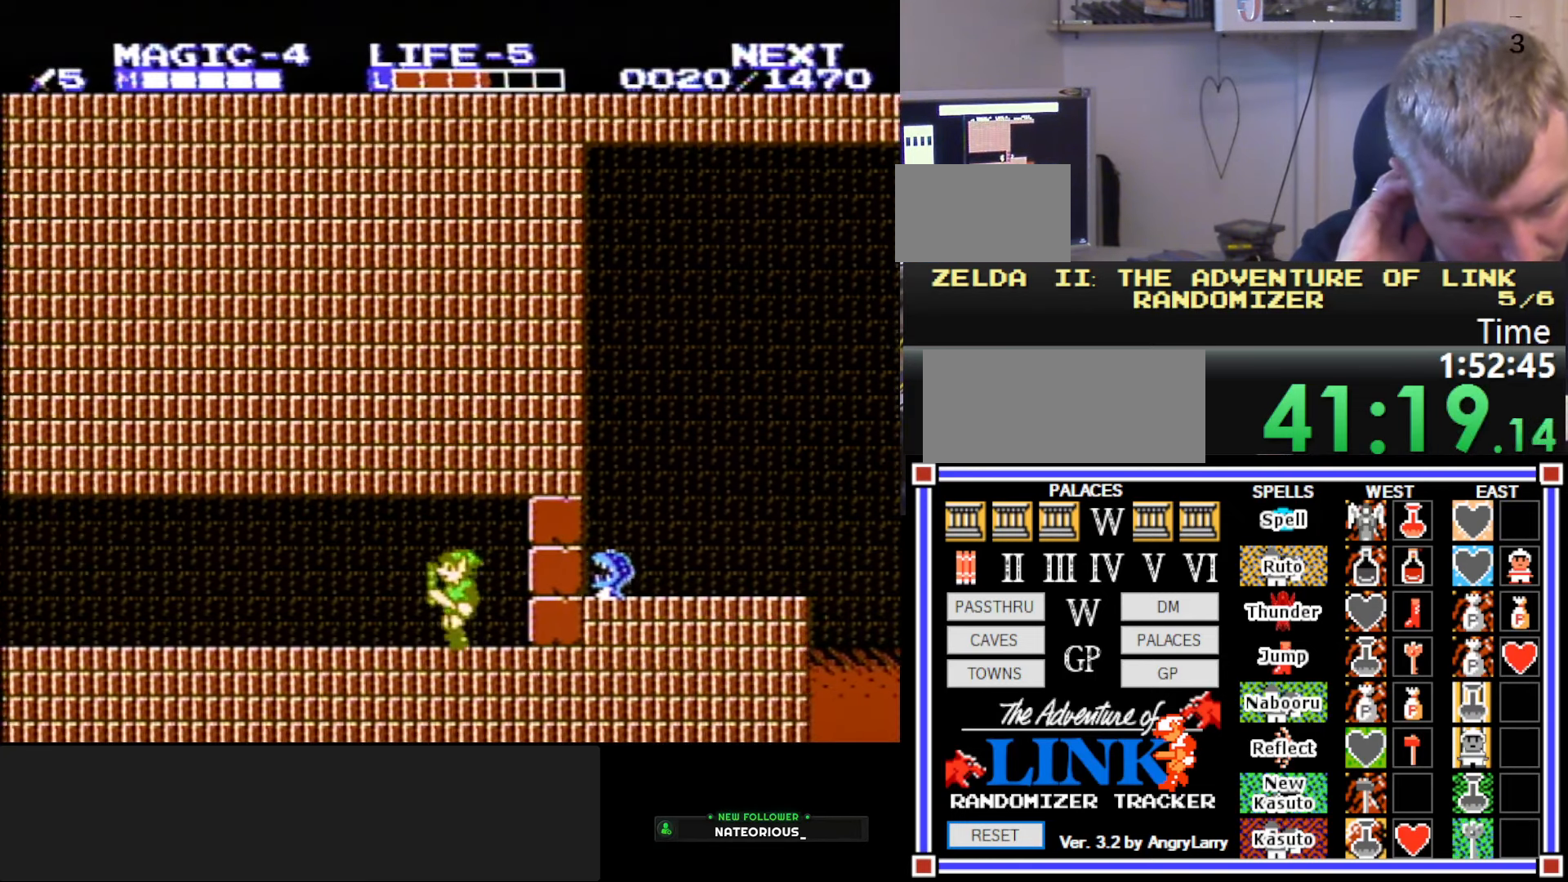
{"buttons": ["DPAD_LEFT"], "events": []}
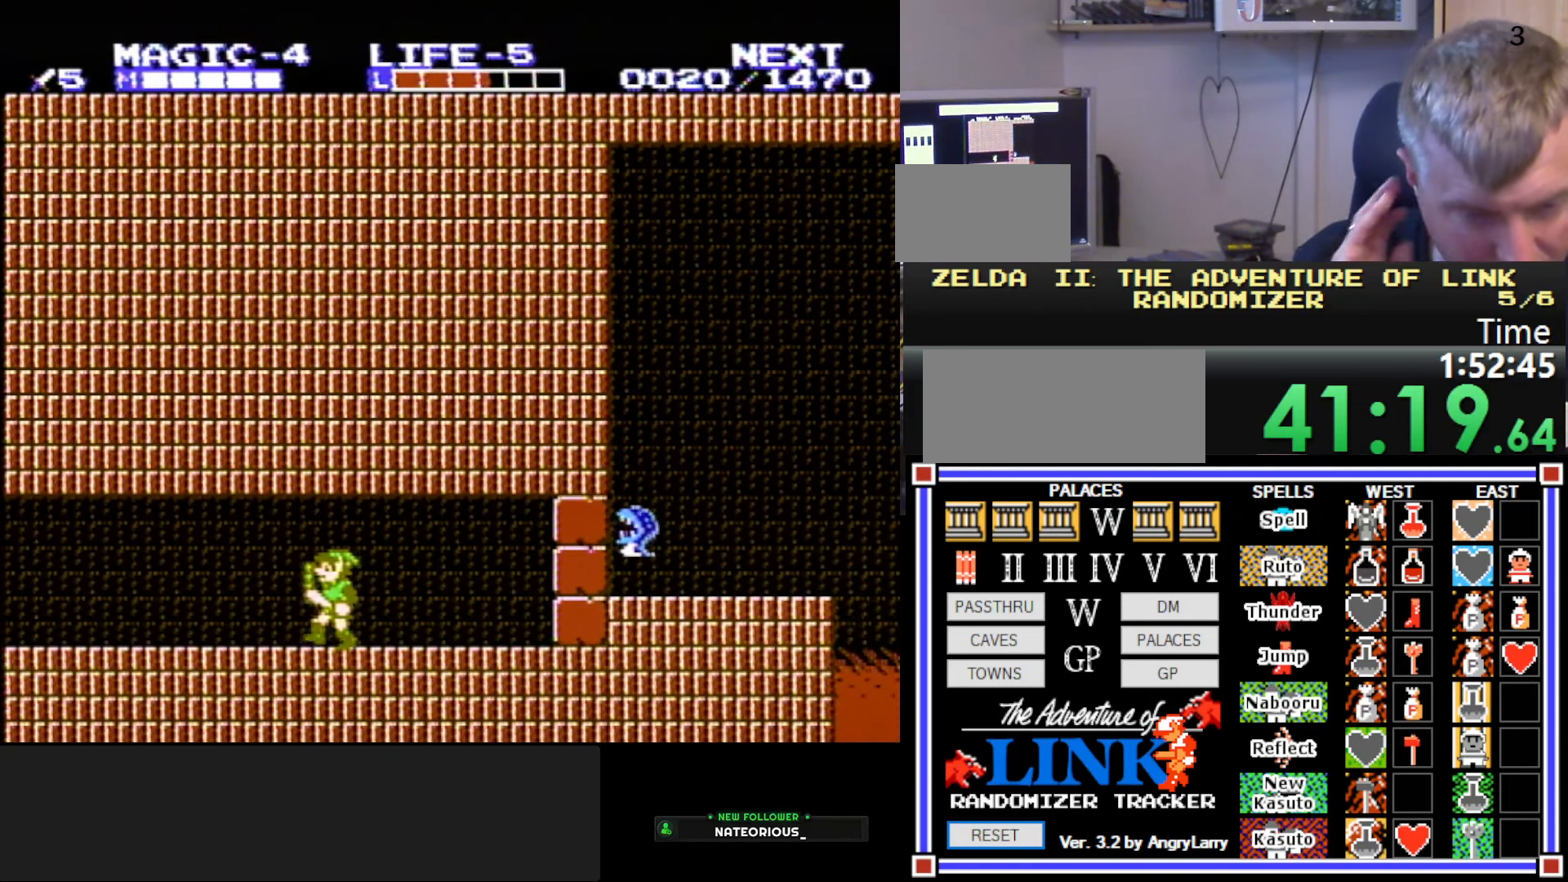
{"buttons": ["DPAD_LEFT"], "events": []}
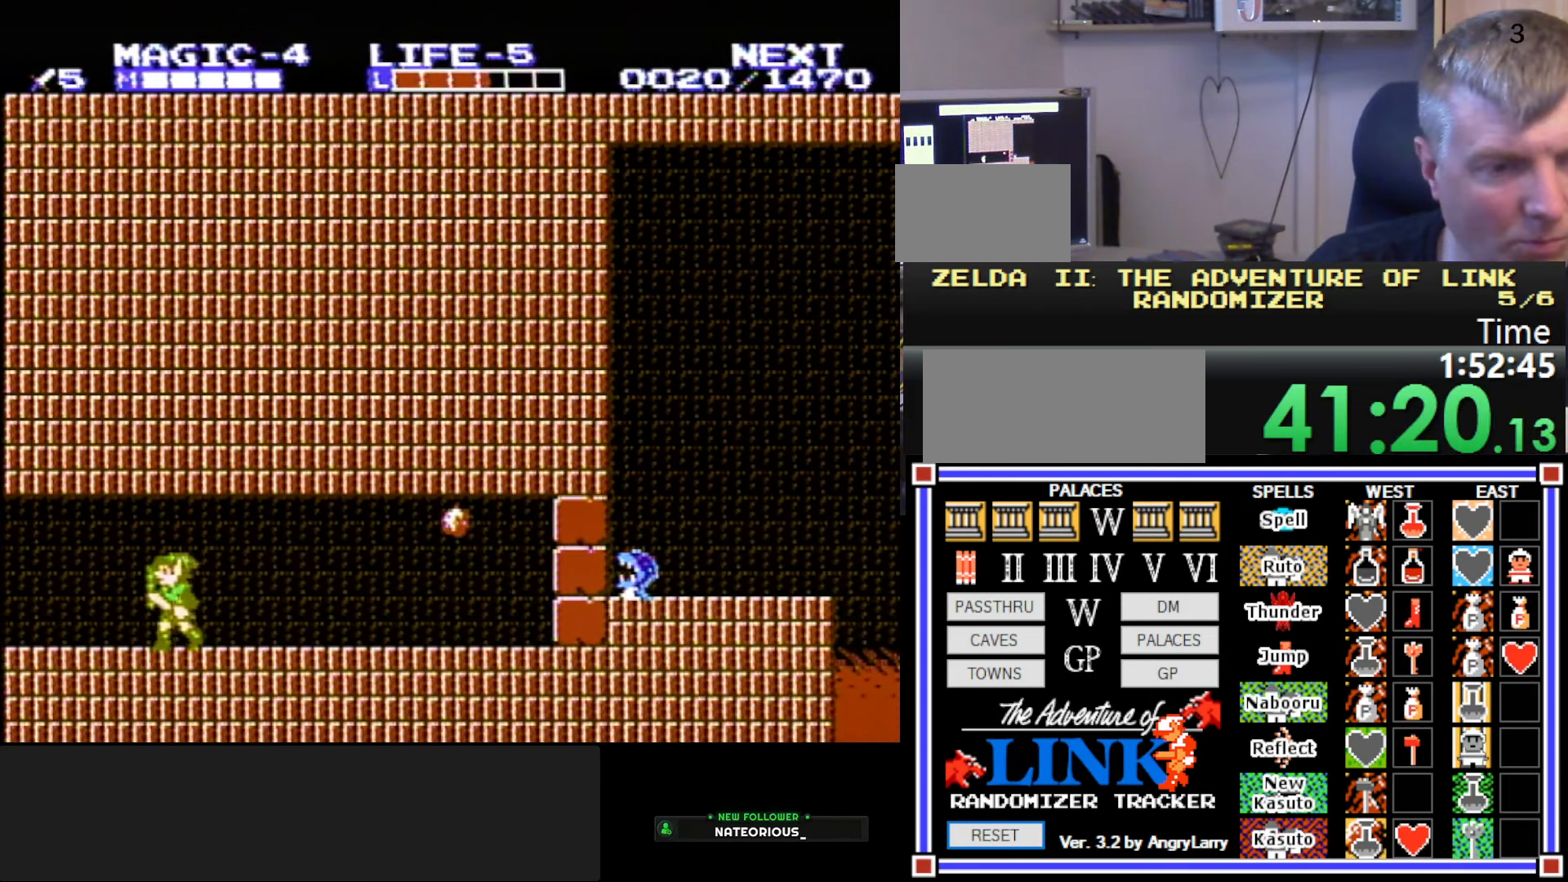
{"buttons": ["A", "B", "DPAD_DOWN", "DPAD_RIGHT"], "events": [[283, "A", "down"], [316, "DPAD_DOWN", "down"], [350, "B", "down"], [350, "DPAD_LEFT", "up"], [350, "DPAD_RIGHT", "down"]]}
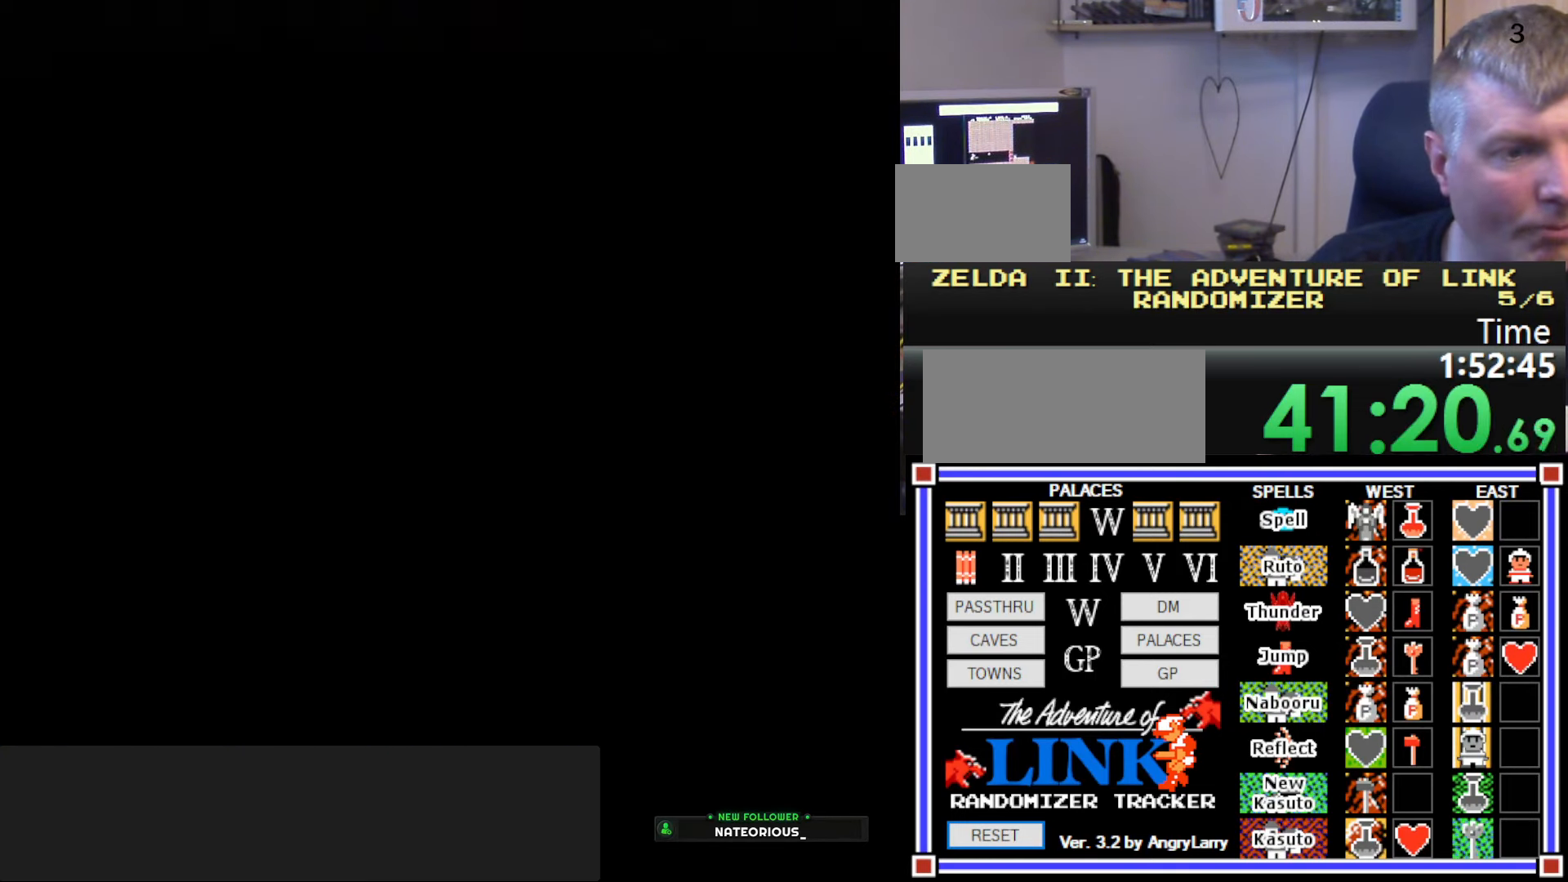
{"buttons": ["DPAD_LEFT"], "events": [[50, "A", "up"], [50, "DPAD_RIGHT", "up"], [100, "DPAD_DOWN", "up"], [100, "DPAD_LEFT", "down"], [183, "B", "up"]]}
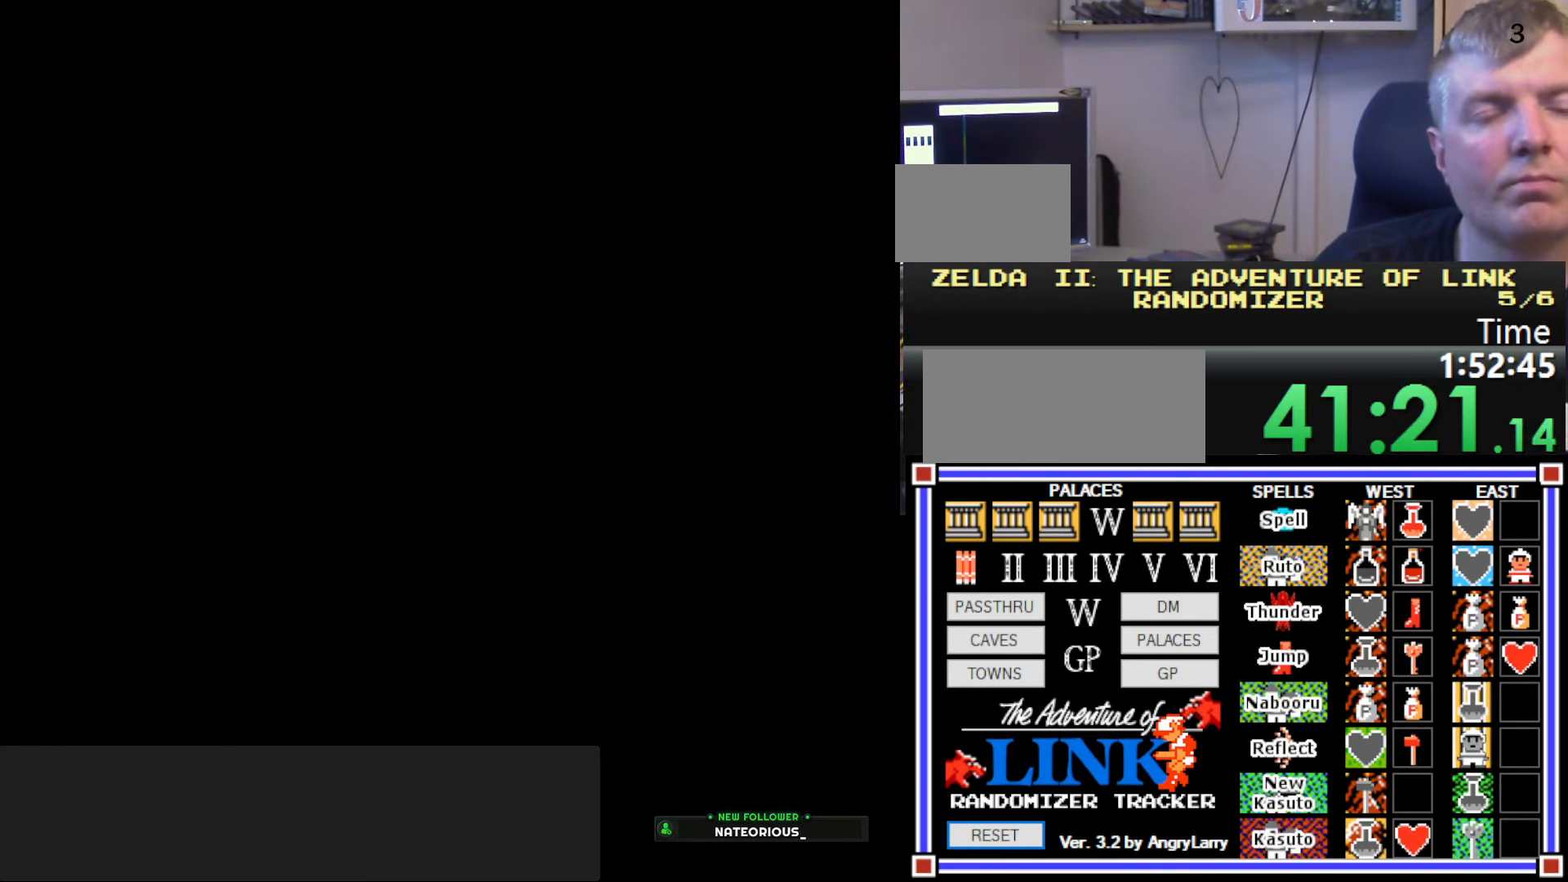
{"buttons": ["DPAD_LEFT"], "events": []}
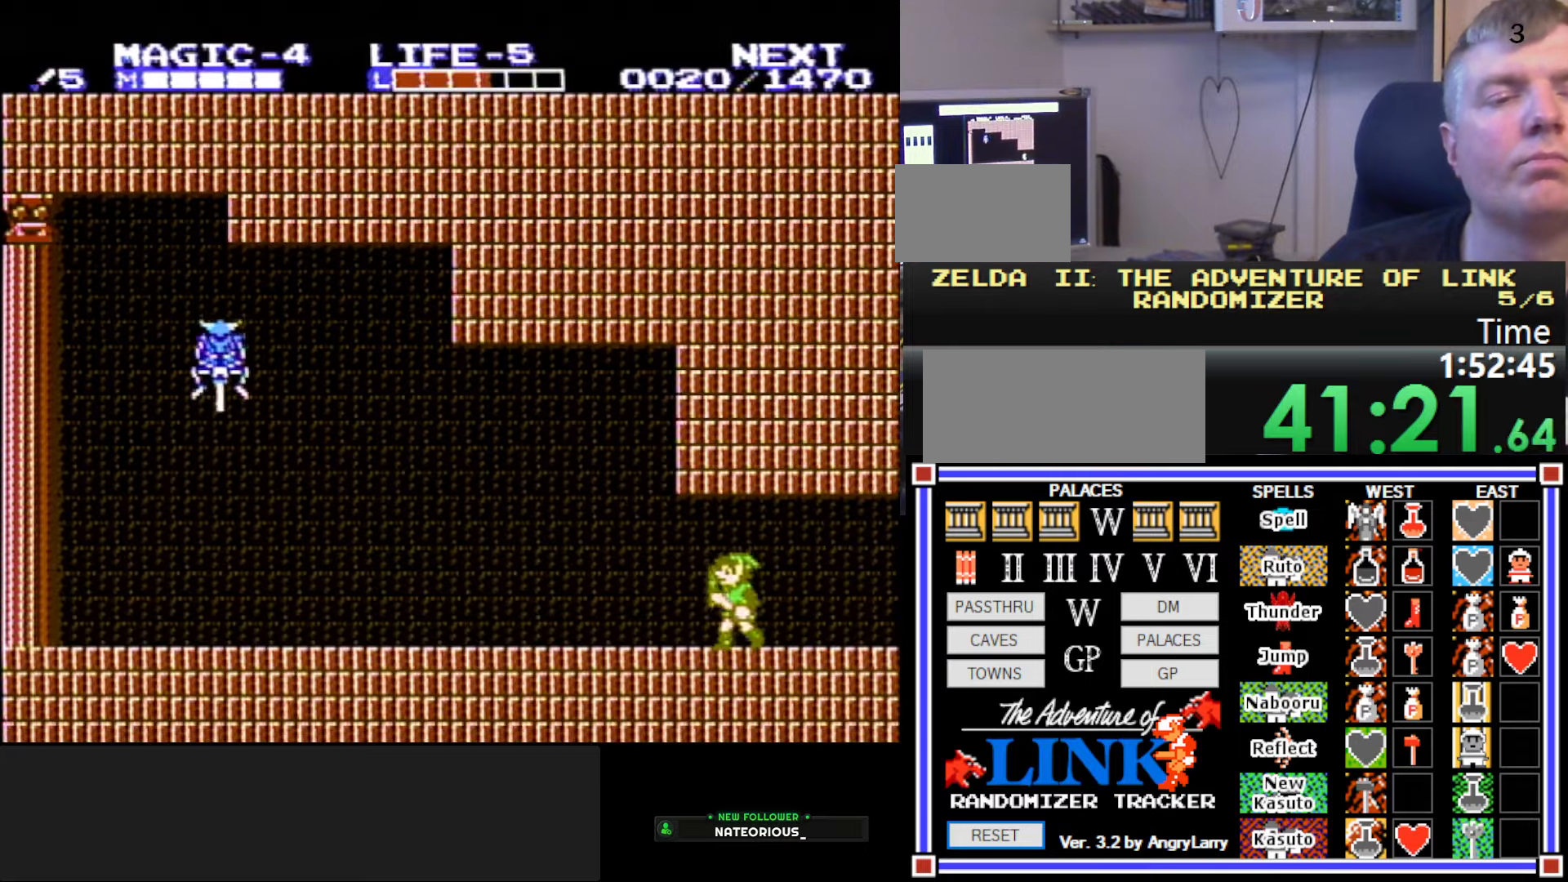
{"buttons": ["DPAD_LEFT"], "events": [[150, "A", "down"], [317, "A", "up"]]}
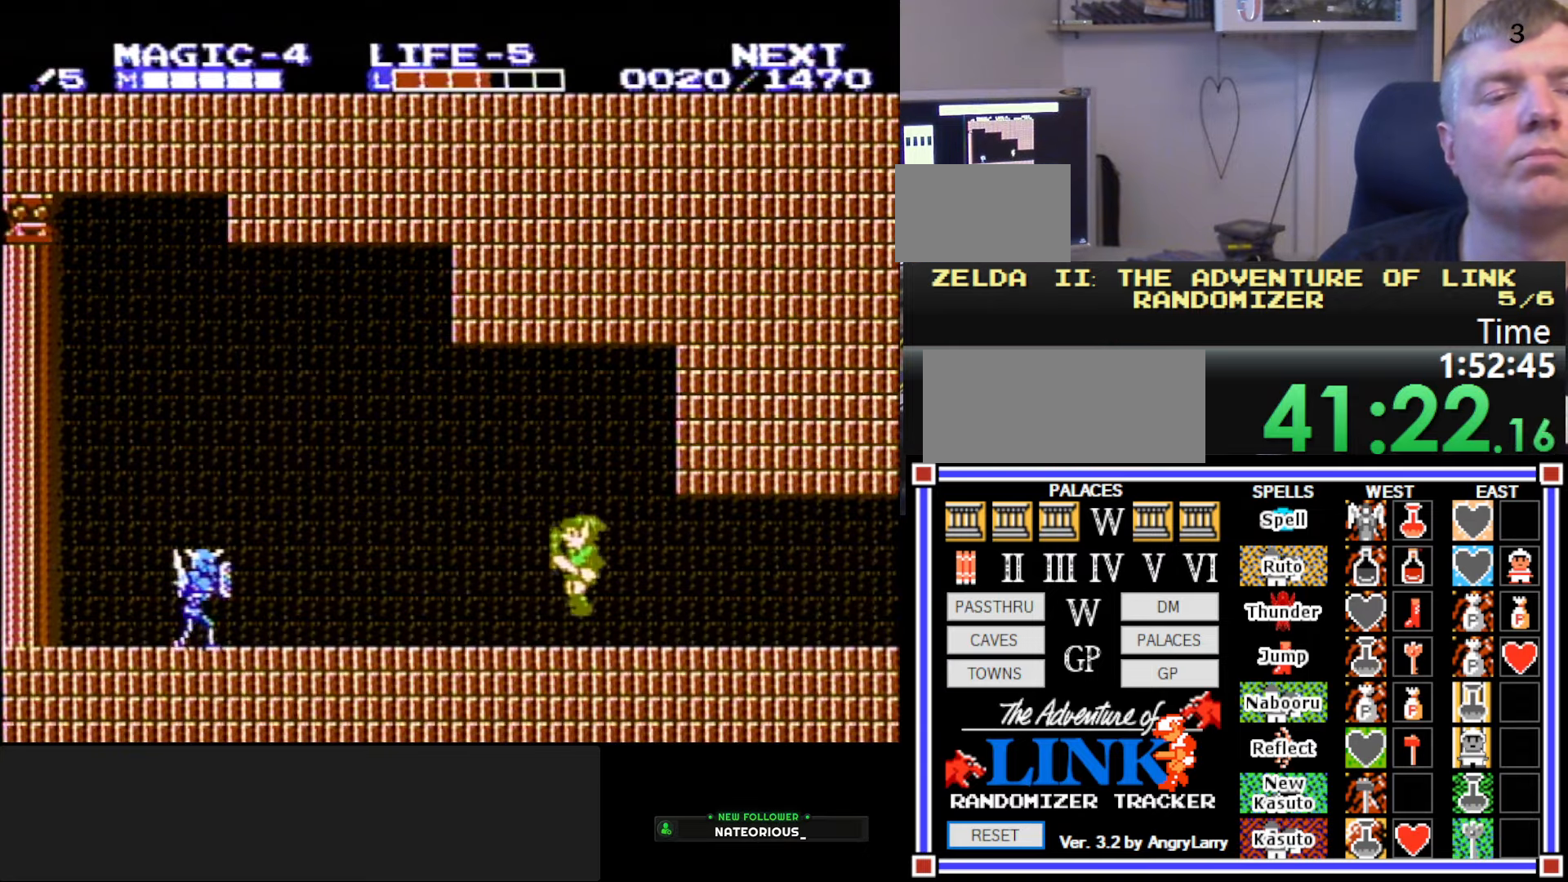
{"buttons": ["A", "DPAD_LEFT"], "events": [[433, "A", "down"]]}
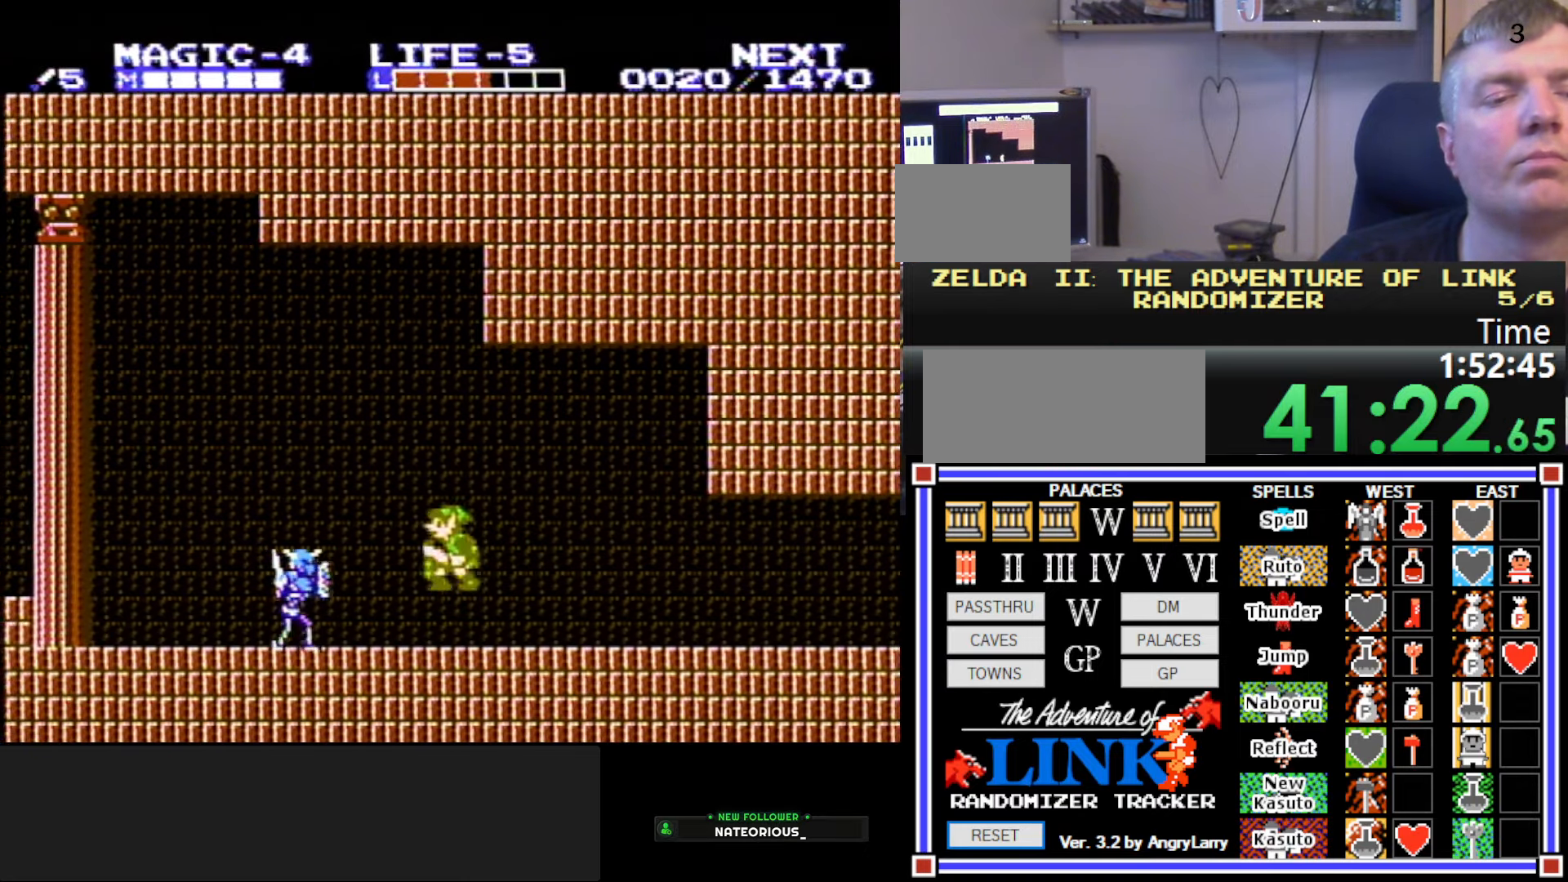
{"buttons": ["A", "DPAD_DOWN", "DPAD_RIGHT"], "events": [[83, "DPAD_DOWN", "down"], [117, "DPAD_LEFT", "up"], [133, "DPAD_RIGHT", "down"]]}
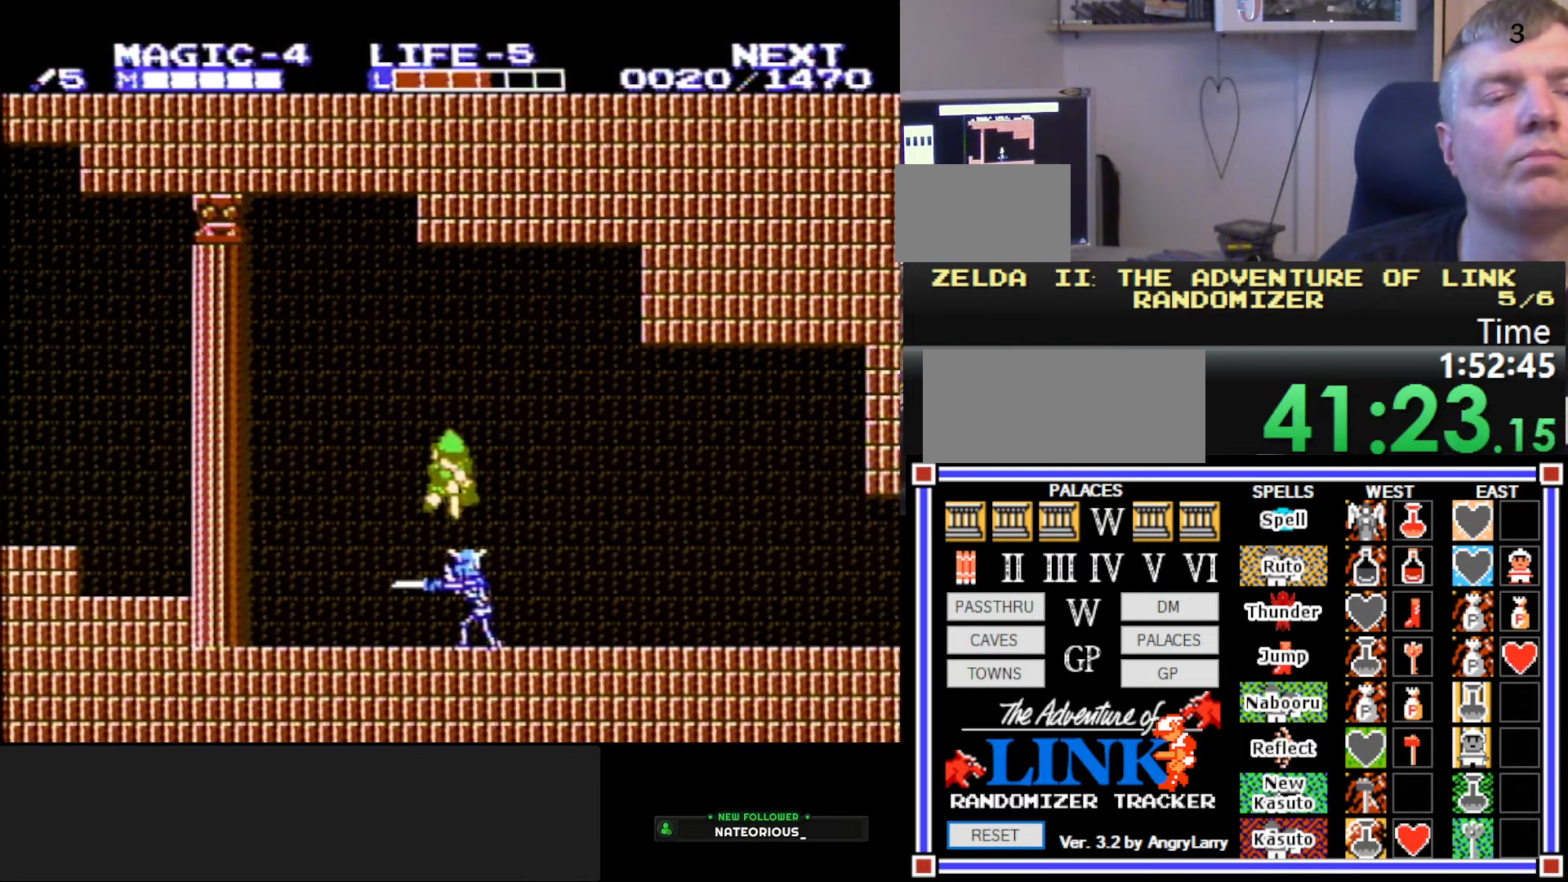
{"buttons": ["A", "DPAD_LEFT"], "events": [[83, "A", "up"], [117, "DPAD_RIGHT", "up"], [150, "DPAD_DOWN", "up"], [150, "DPAD_LEFT", "down"], [467, "A", "down"]]}
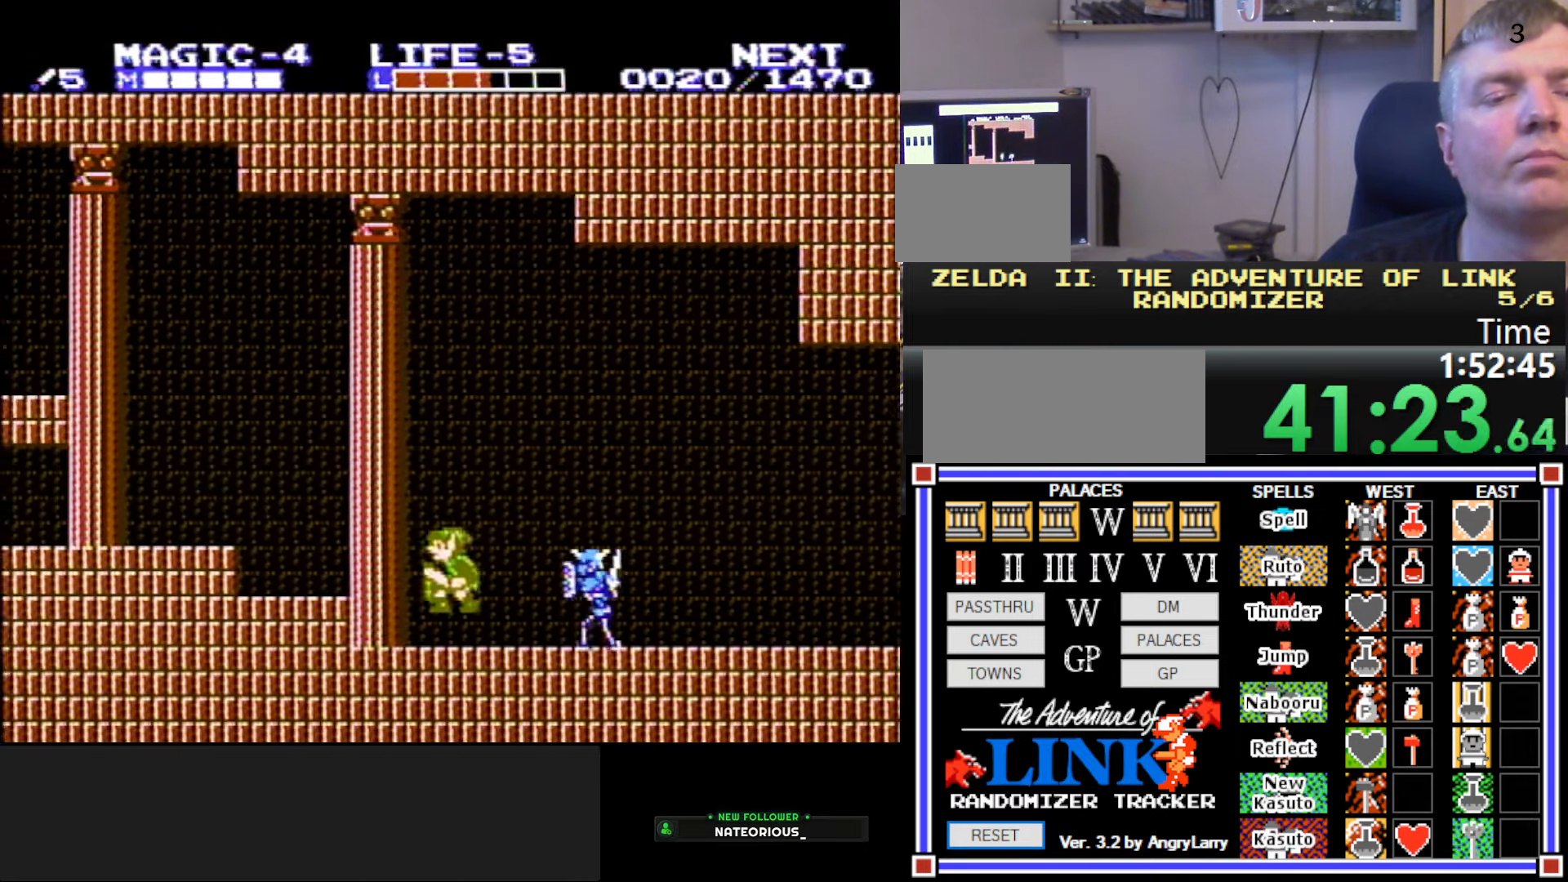
{"buttons": ["A", "DPAD_LEFT"], "events": [[67, "A", "up"], [500, "A", "down"]]}
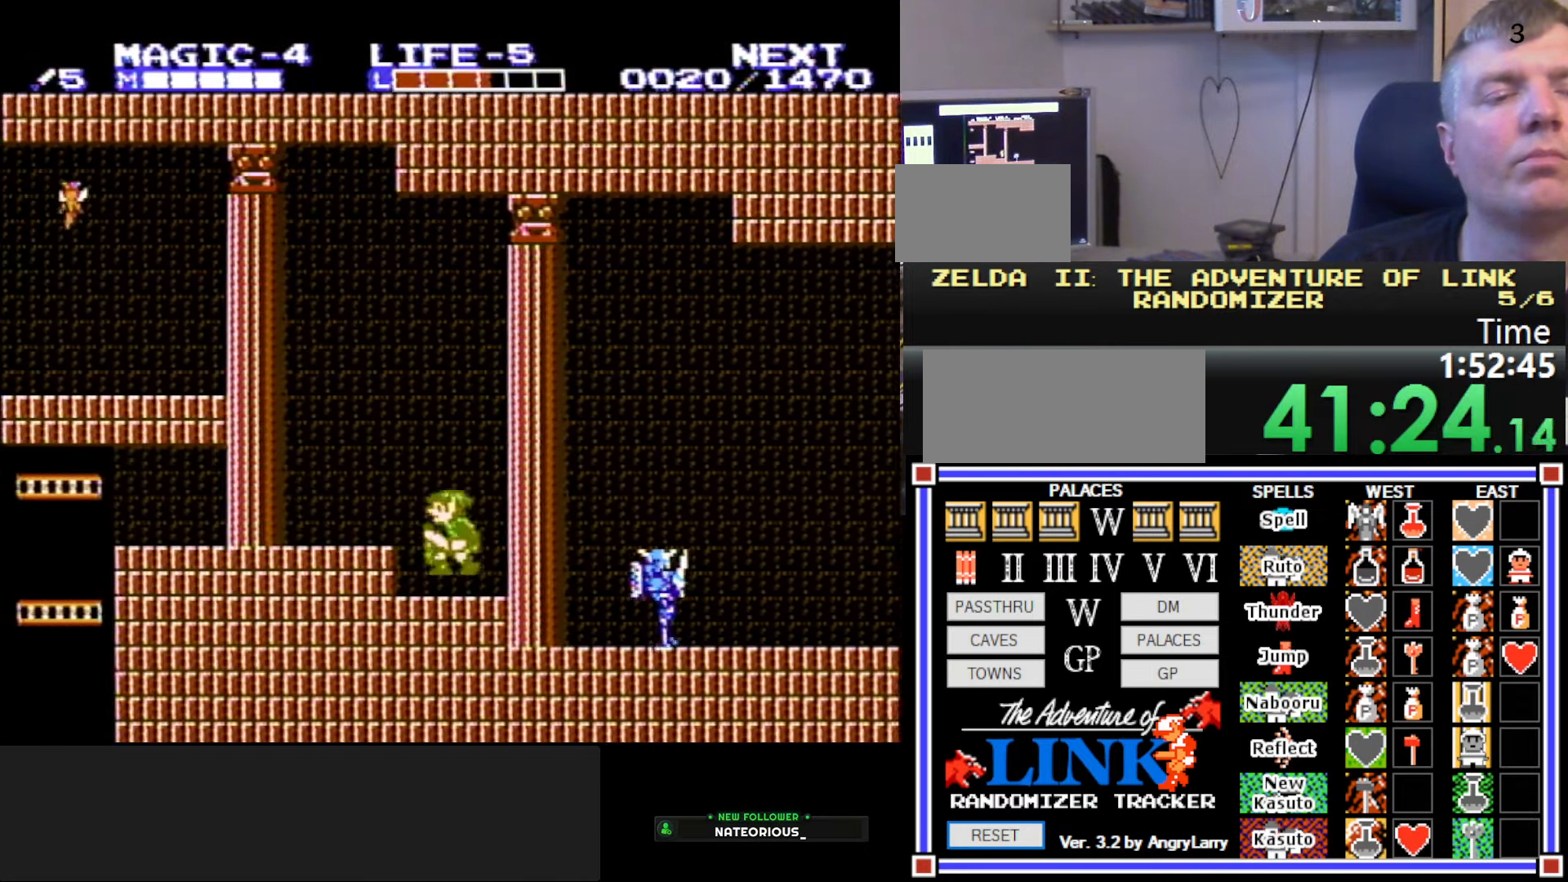
{"buttons": ["DPAD_LEFT"], "events": [[67, "A", "up"]]}
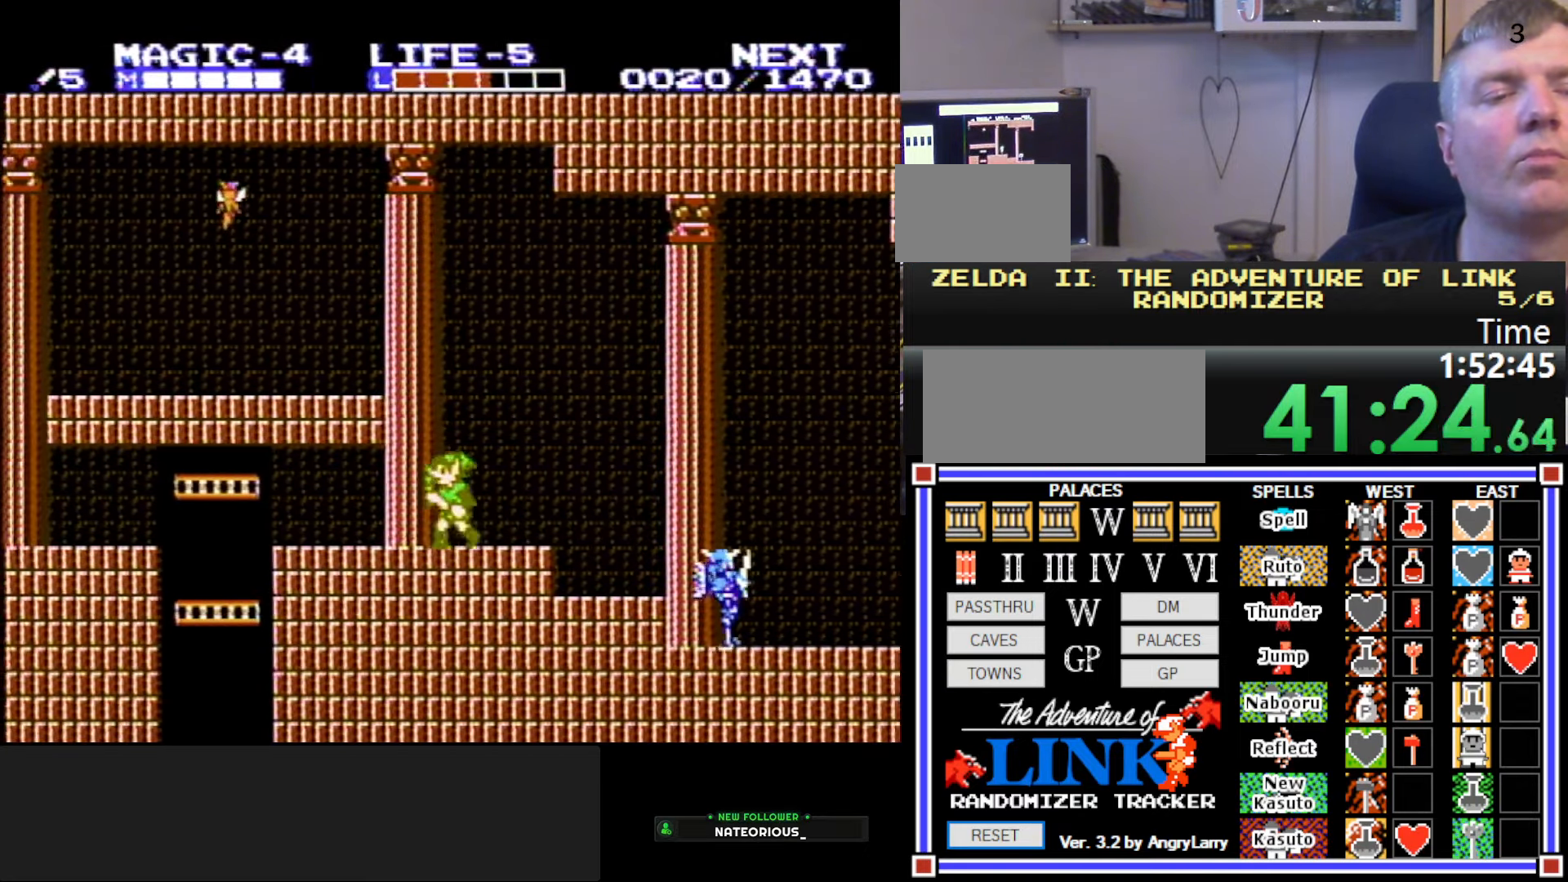
{"buttons": ["DPAD_LEFT"], "events": []}
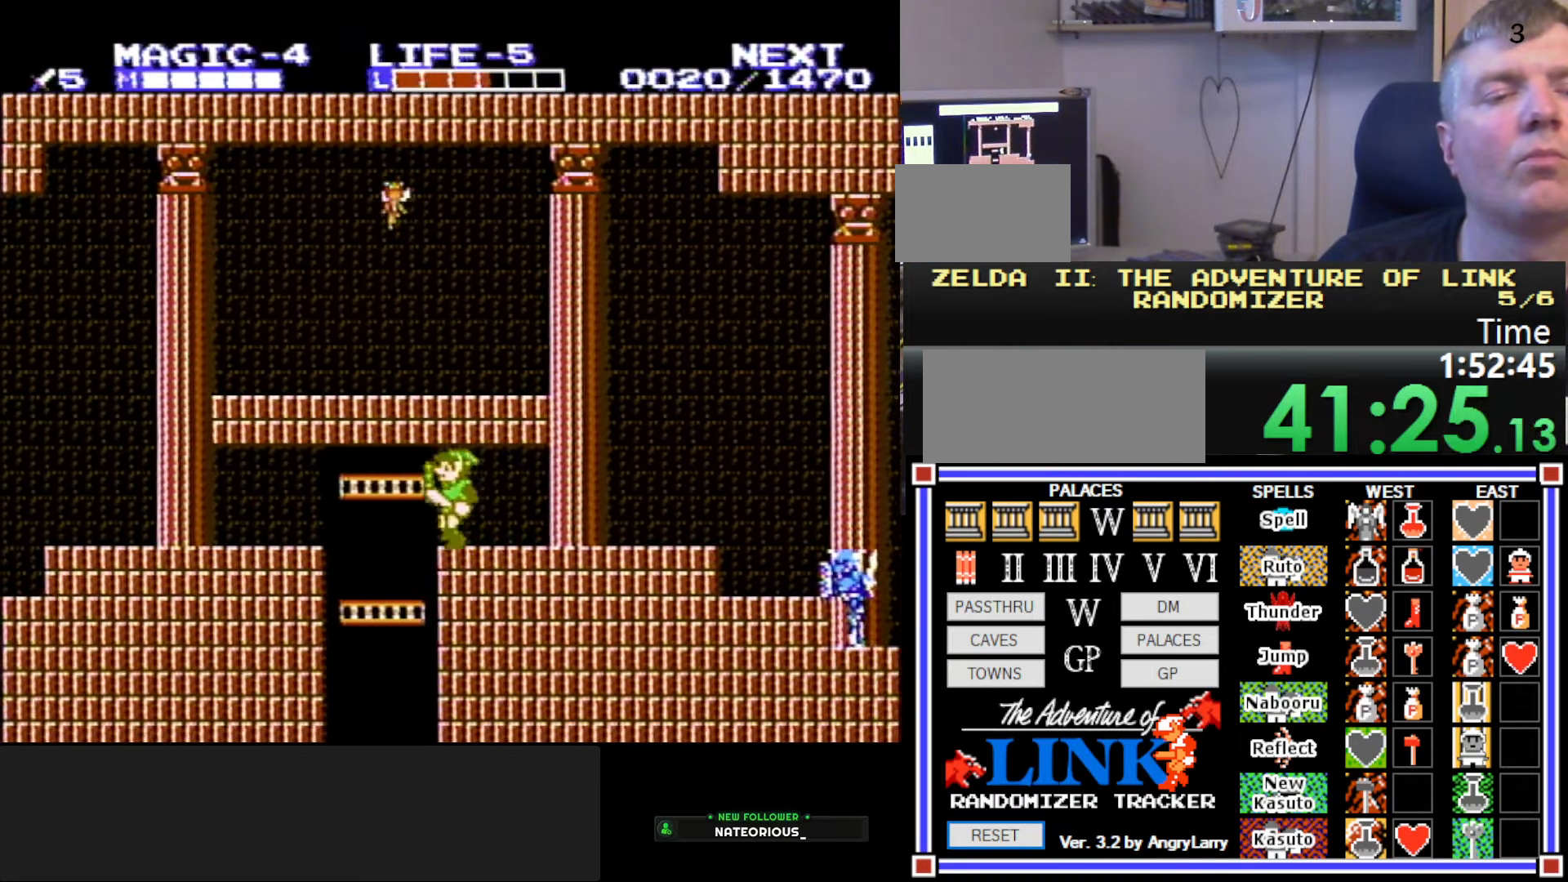
{"buttons": ["DPAD_UP", "DPAD_LEFT"], "events": [[100, "DPAD_UP", "down"]]}
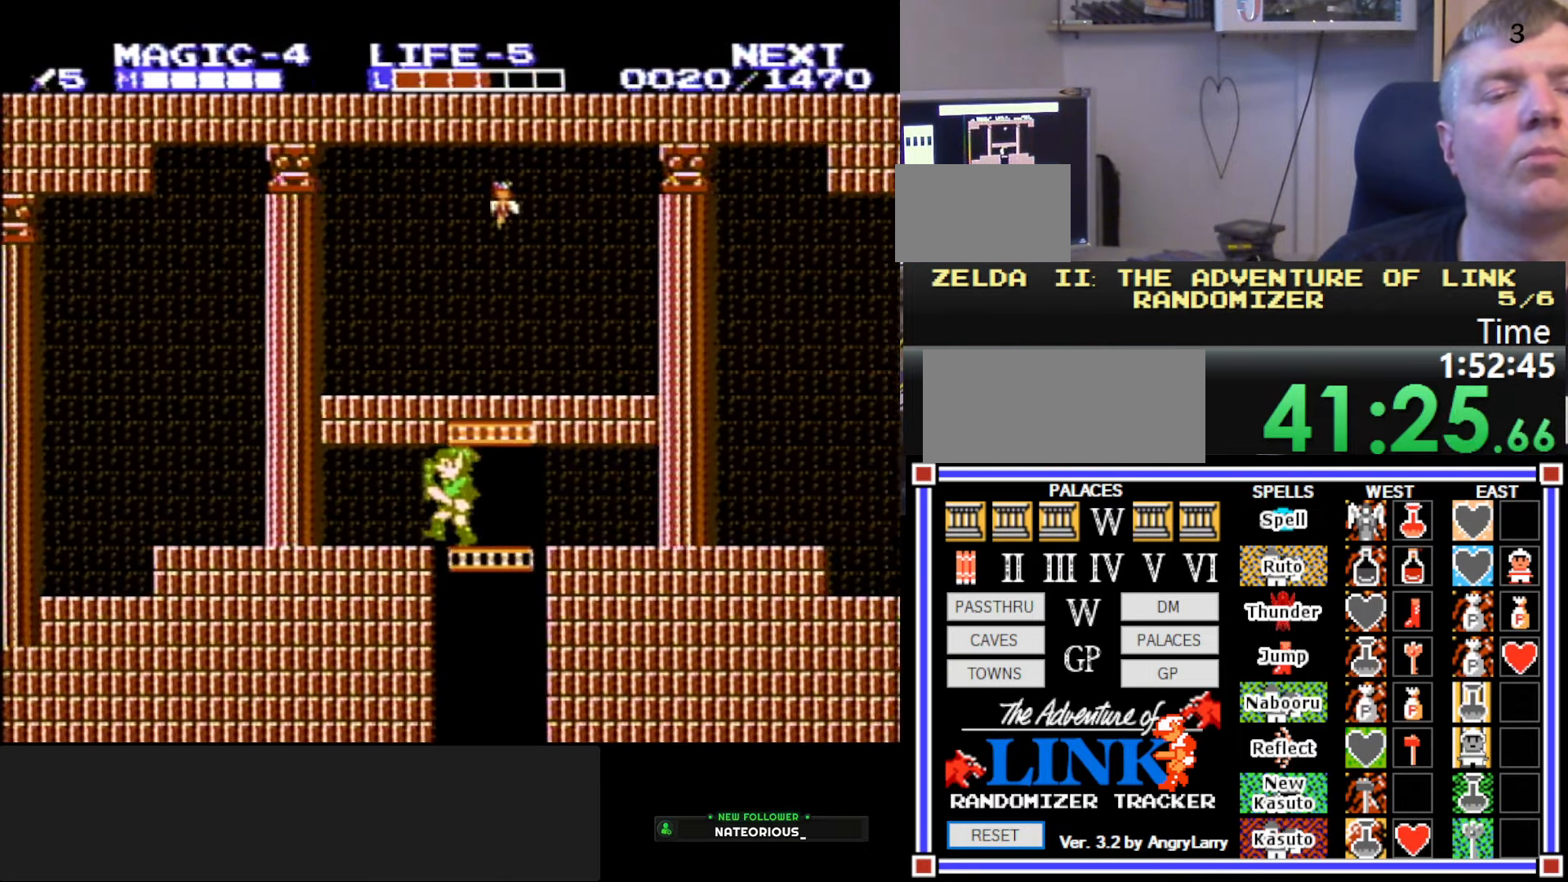
{"buttons": ["DPAD_UP", "DPAD_LEFT"], "events": []}
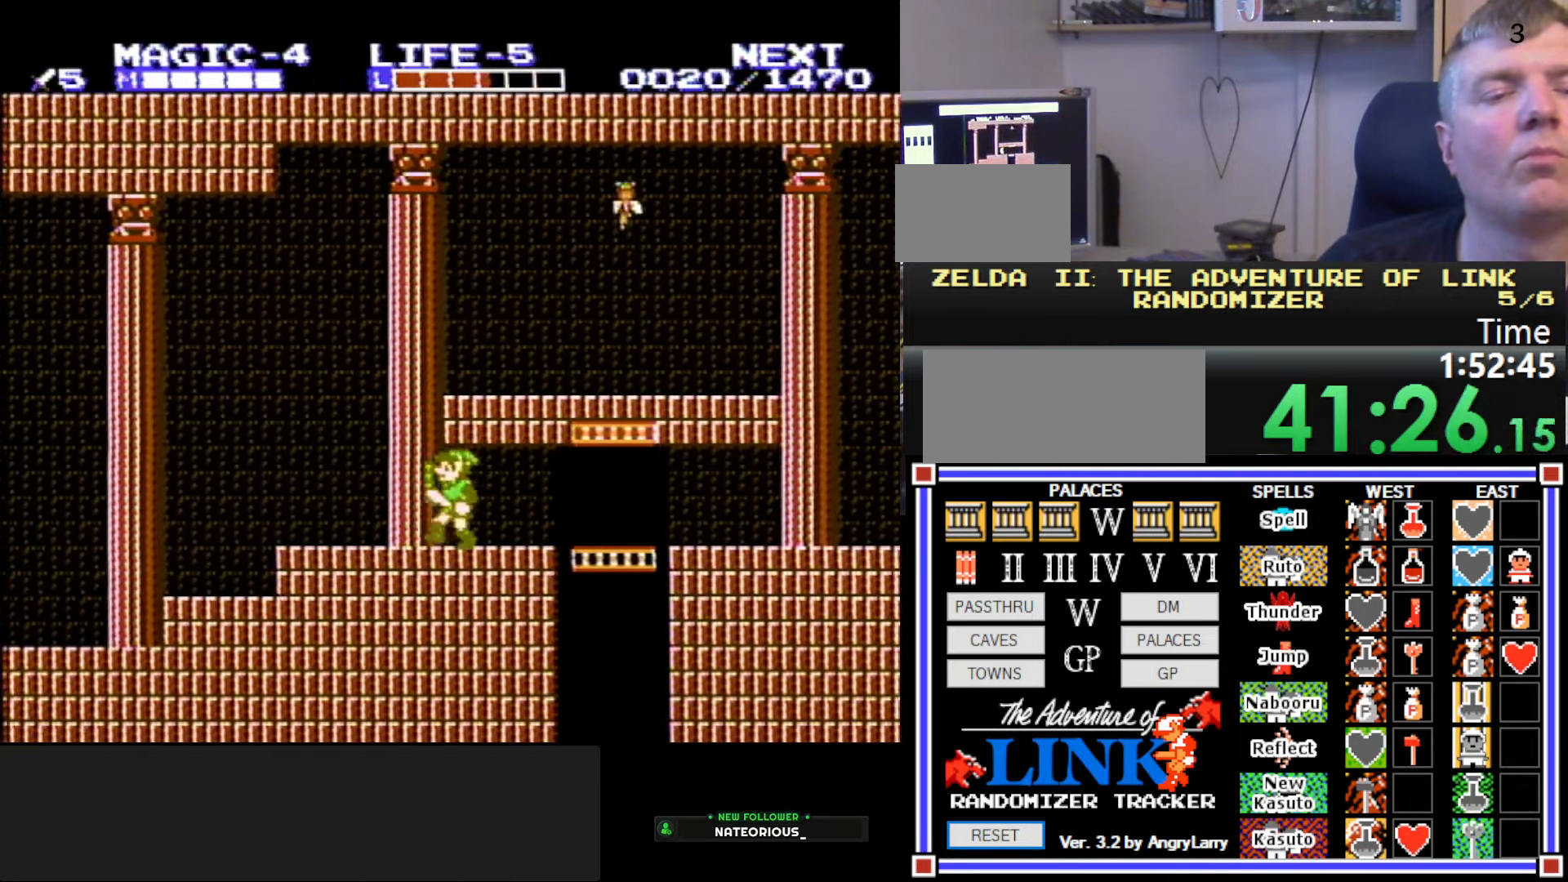
{"buttons": ["B", "DPAD_DOWN", "DPAD_RIGHT"], "events": [[284, "DPAD_UP", "up"], [334, "A", "down"], [384, "DPAD_UP", "down"], [400, "DPAD_UP", "up"], [417, "B", "down"], [417, "DPAD_DOWN", "down"], [417, "DPAD_LEFT", "up"], [434, "DPAD_RIGHT", "down"], [484, "A", "up"]]}
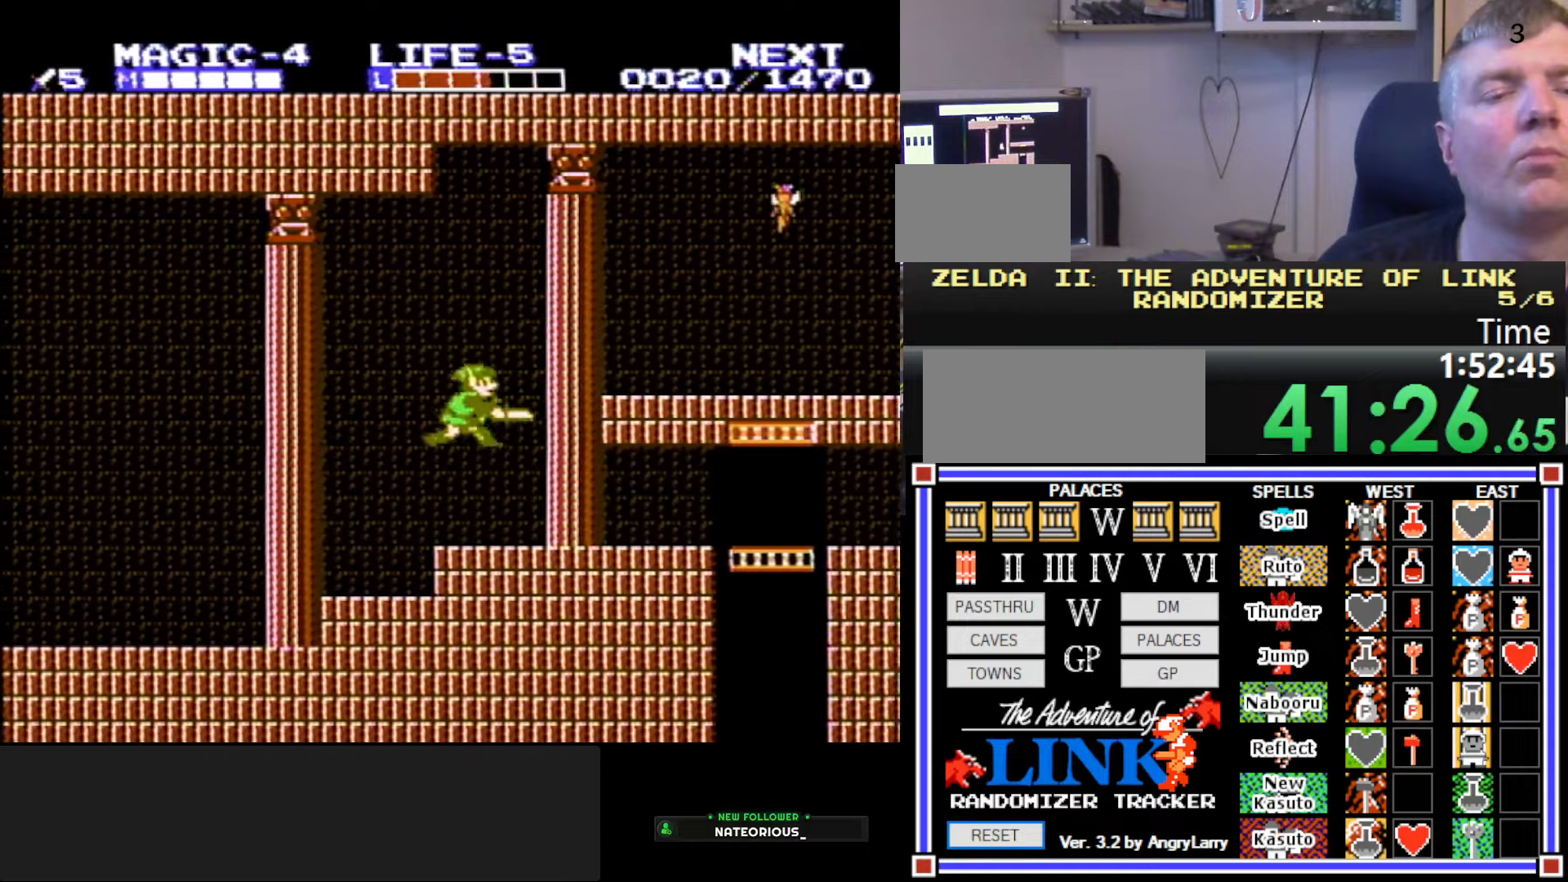
{"buttons": ["DPAD_LEFT"], "events": [[117, "DPAD_RIGHT", "up"], [134, "B", "up"], [134, "DPAD_DOWN", "up"], [134, "DPAD_LEFT", "down"]]}
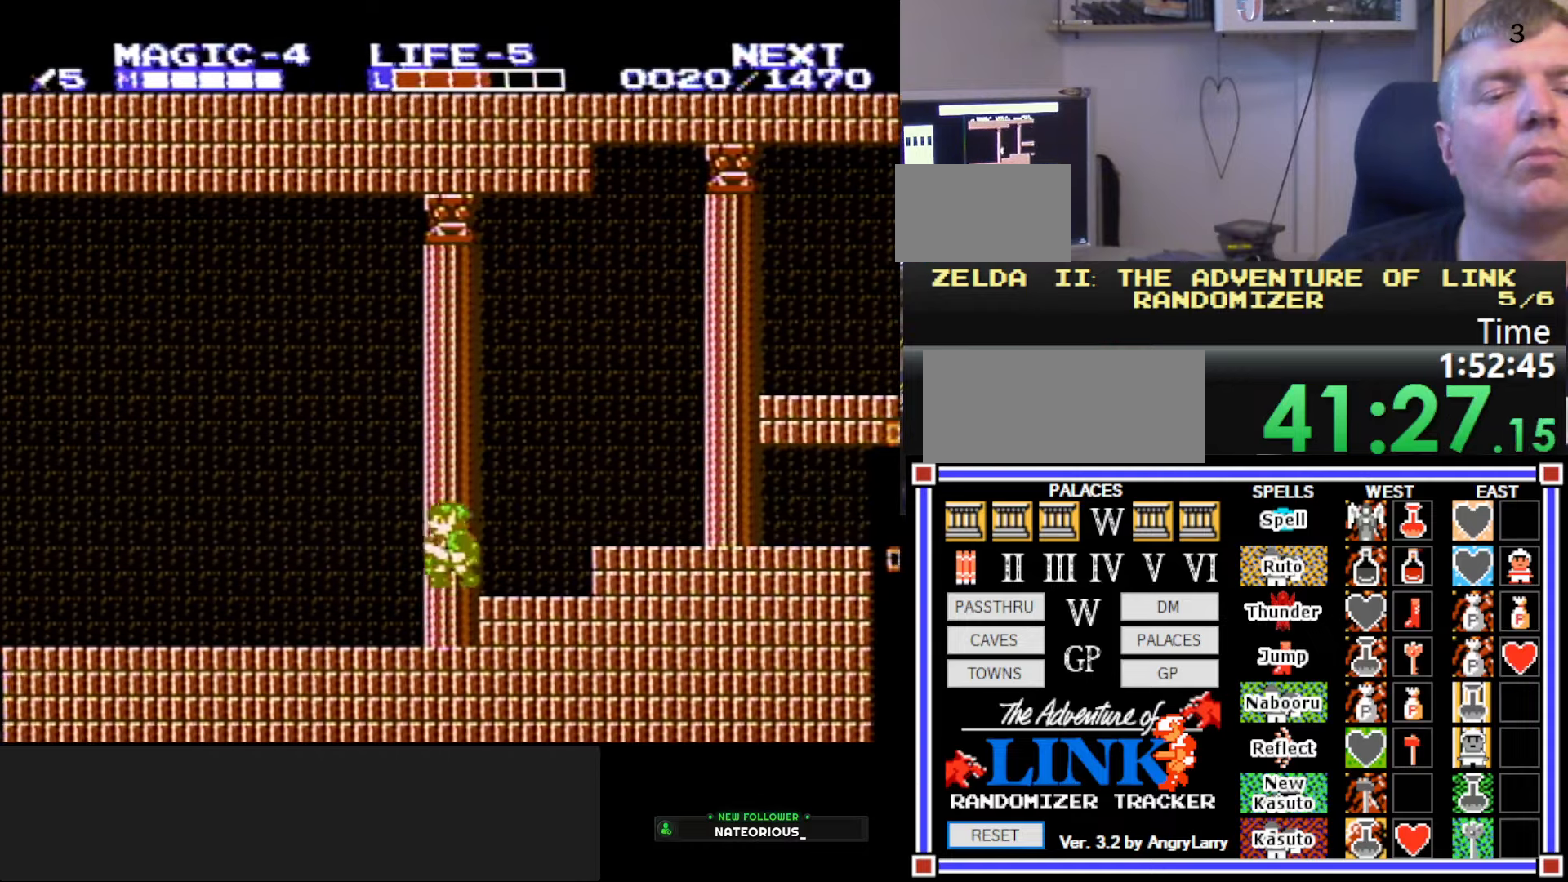
{"buttons": ["DPAD_LEFT"], "events": []}
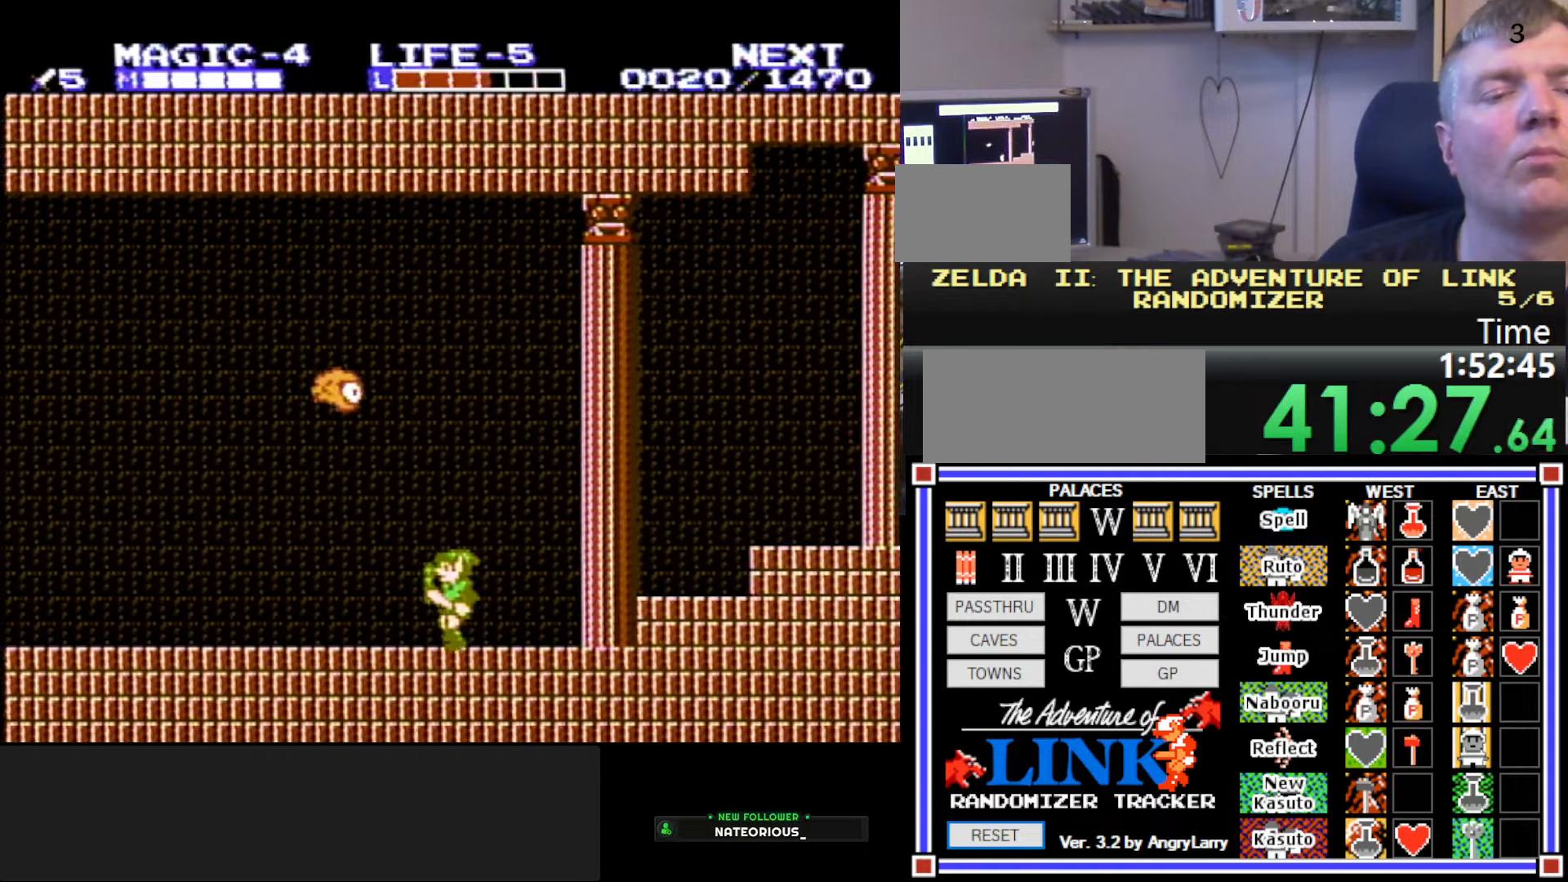
{"buttons": ["DPAD_LEFT"], "events": [[167, "A", "down"], [284, "B", "down"], [284, "DPAD_UP", "down"], [334, "A", "up"], [334, "DPAD_UP", "up"], [384, "DPAD_DOWN", "down"], [384, "DPAD_LEFT", "up"], [434, "DPAD_DOWN", "up"], [434, "DPAD_LEFT", "down"], [484, "B", "up"]]}
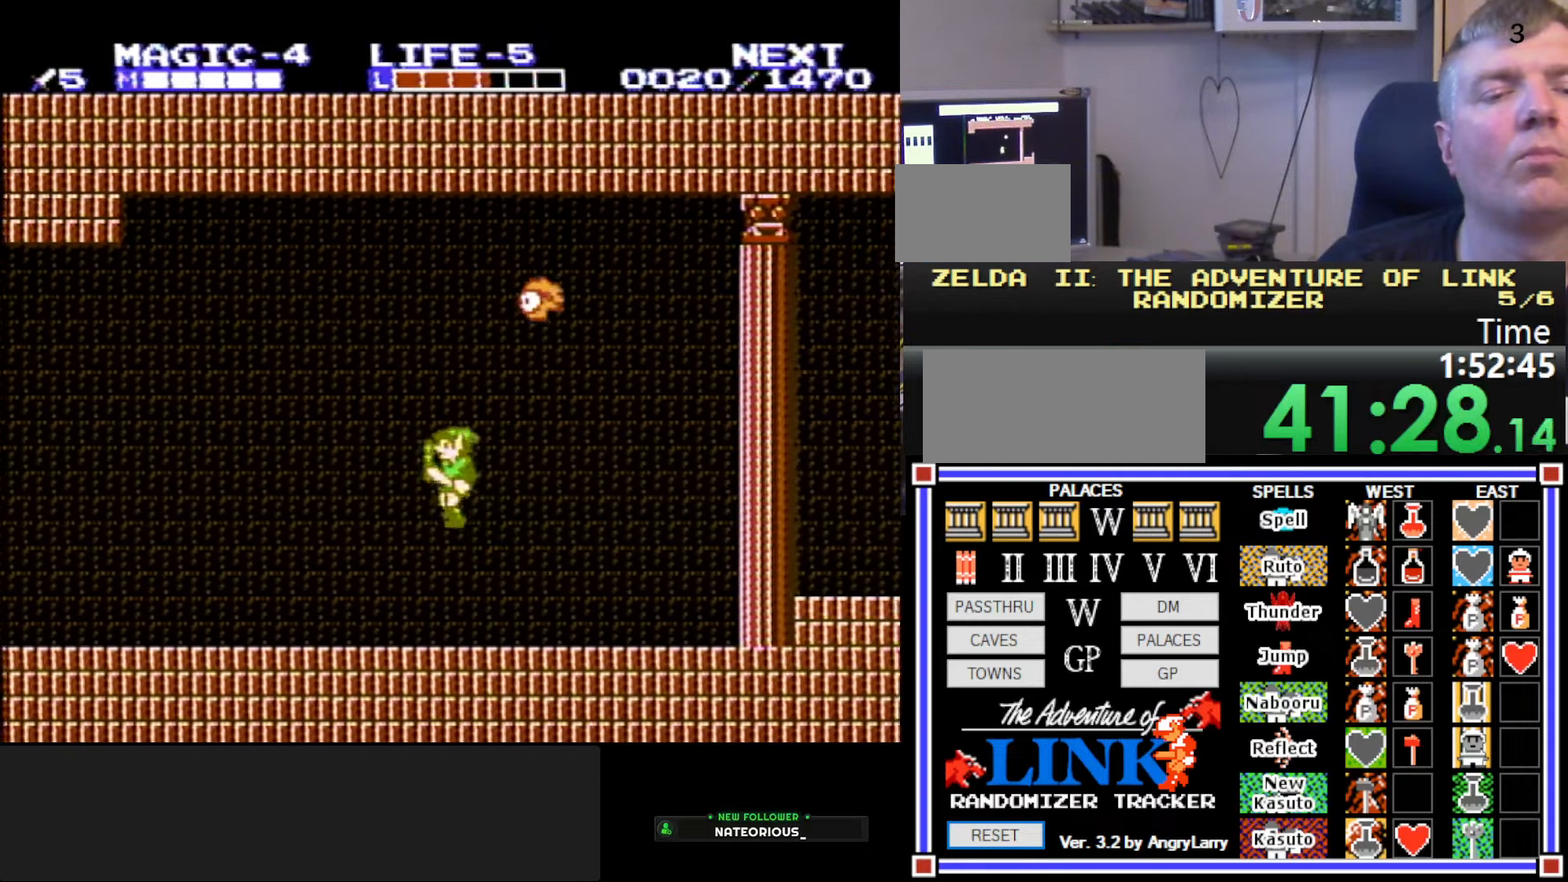
{"buttons": ["A", "B", "DPAD_LEFT"], "events": [[300, "A", "down"], [400, "B", "down"]]}
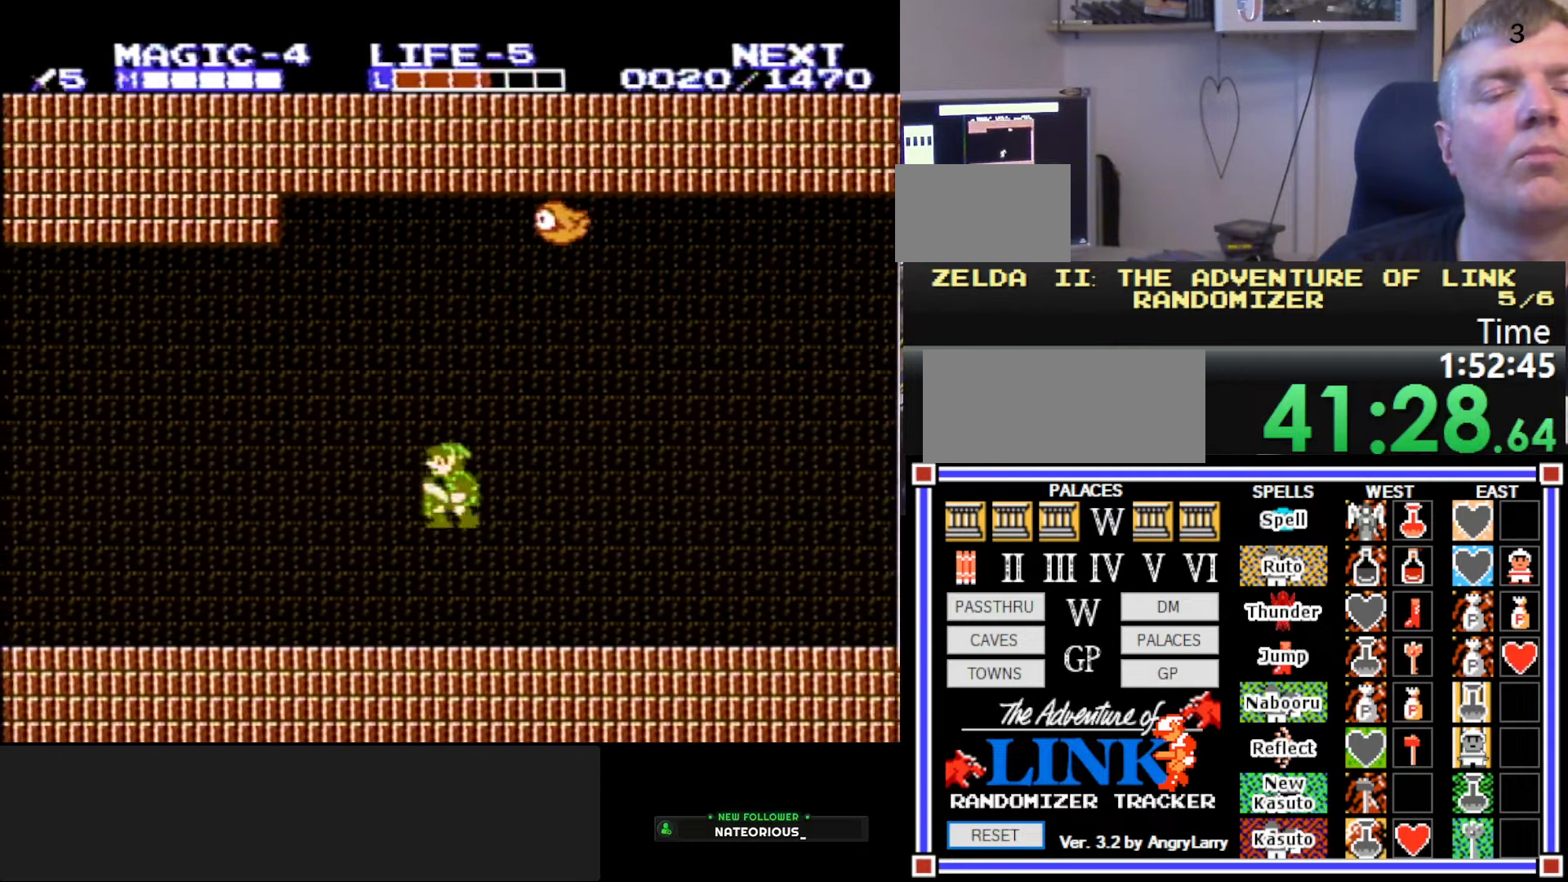
{"buttons": ["DPAD_LEFT"], "events": [[150, "A", "up"], [150, "B", "up"], [234, "B", "down"], [267, "A", "down"], [384, "A", "up"], [434, "B", "up"]]}
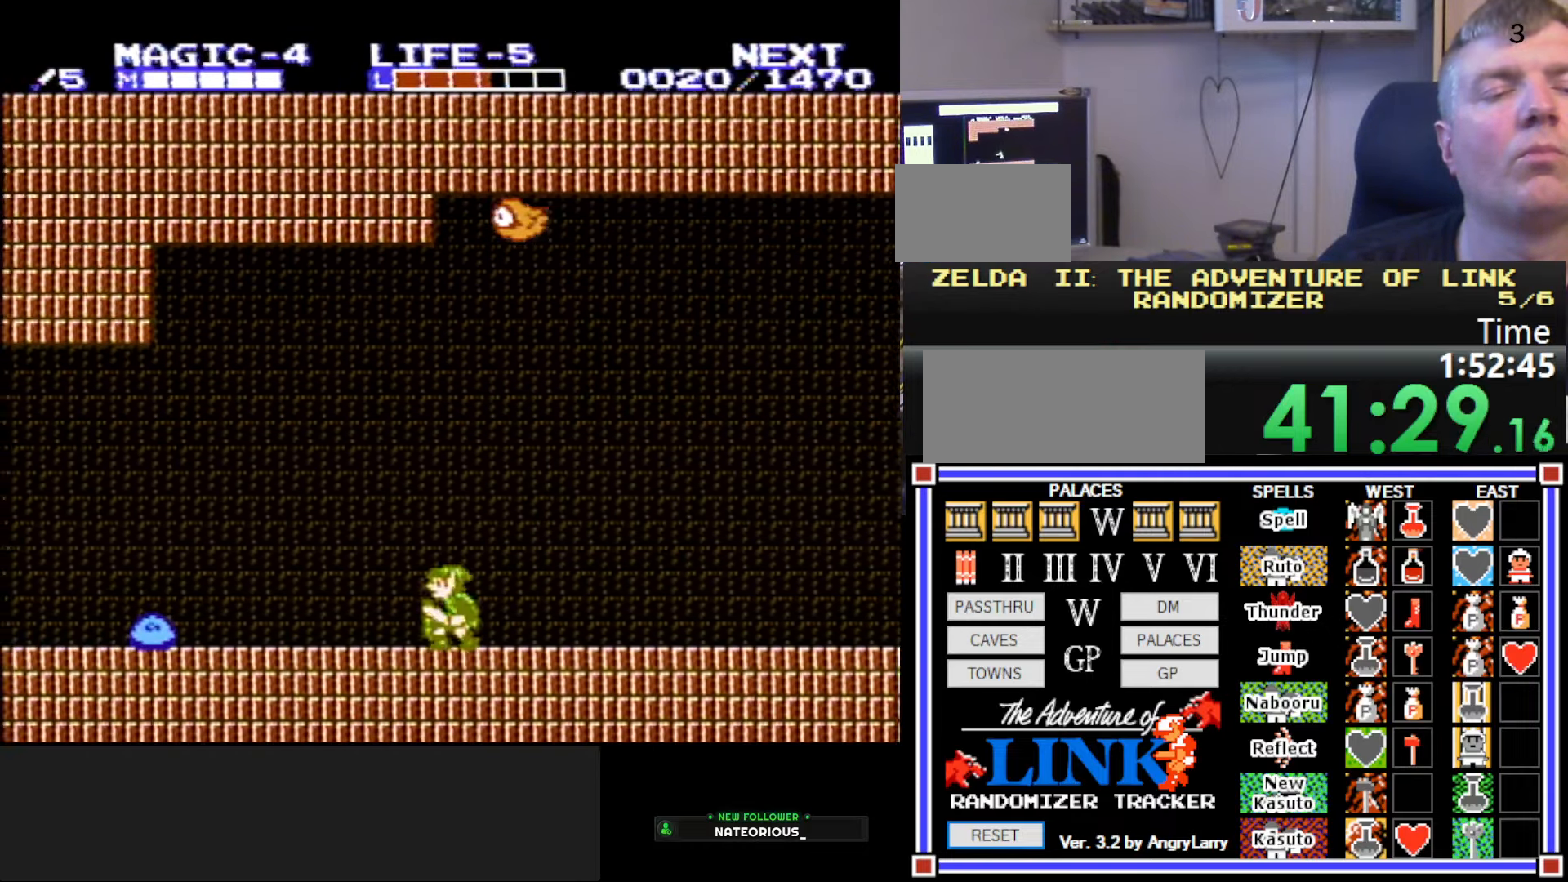
{"buttons": ["A", "DPAD_LEFT"], "events": [[300, "A", "down"]]}